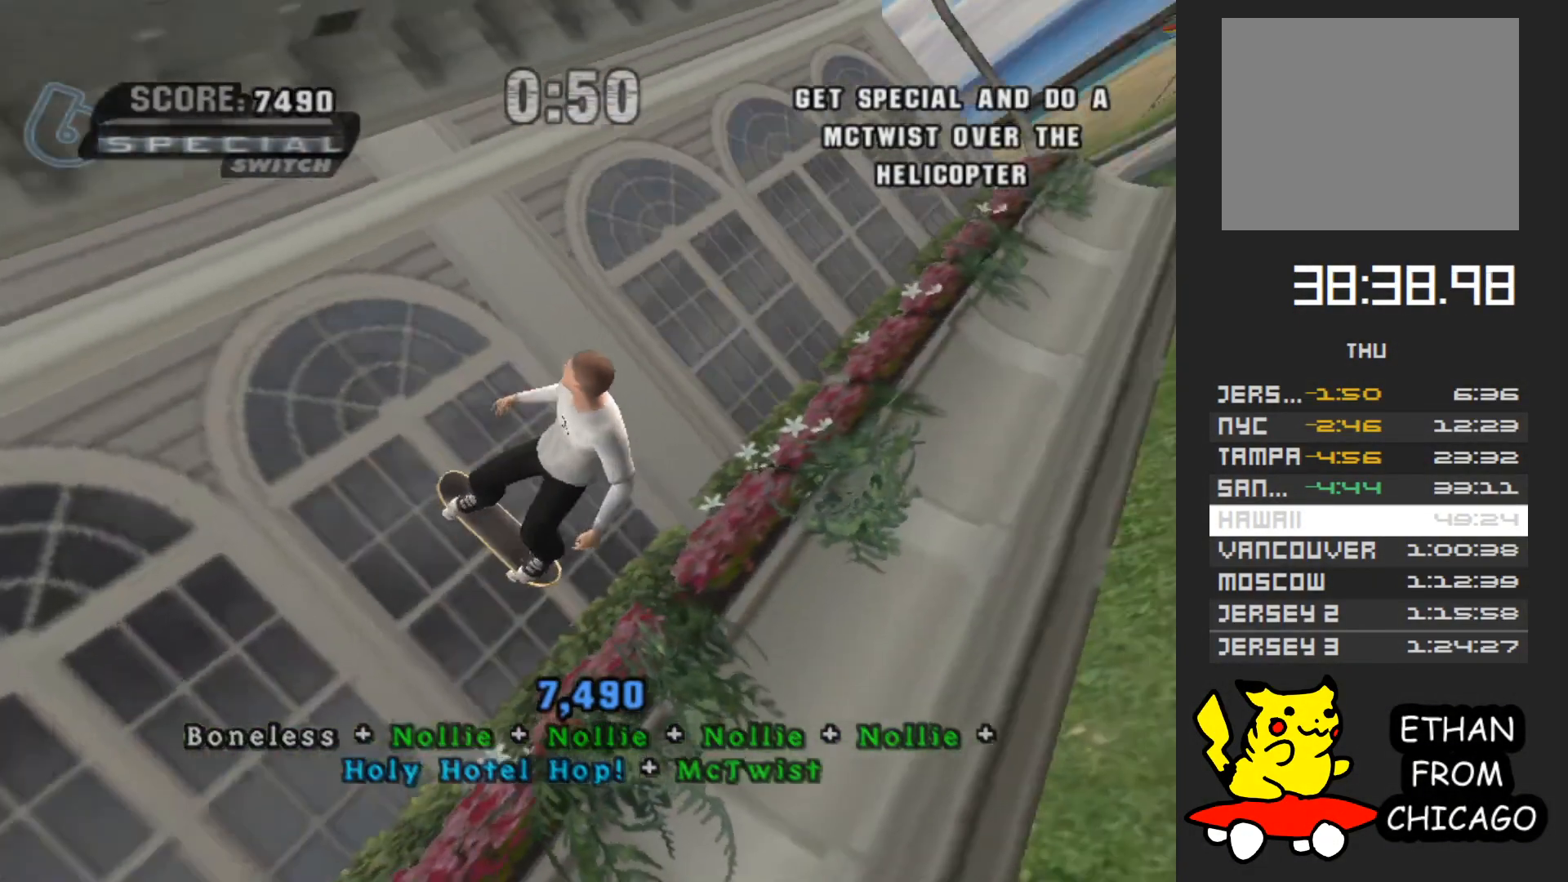
Gameplay with a controller (Xbox layout); each line is a JSON object with the inputs held at the frame after it. "events" lists button and stick changes between this image and that frame as [ms after this image, input, new state], when the widget could be followed in between. Not read: L3 R3.
{"buttons": [], "left_stick": "up", "right_stick": "center", "events": [[367, "left_stick", "up"]]}
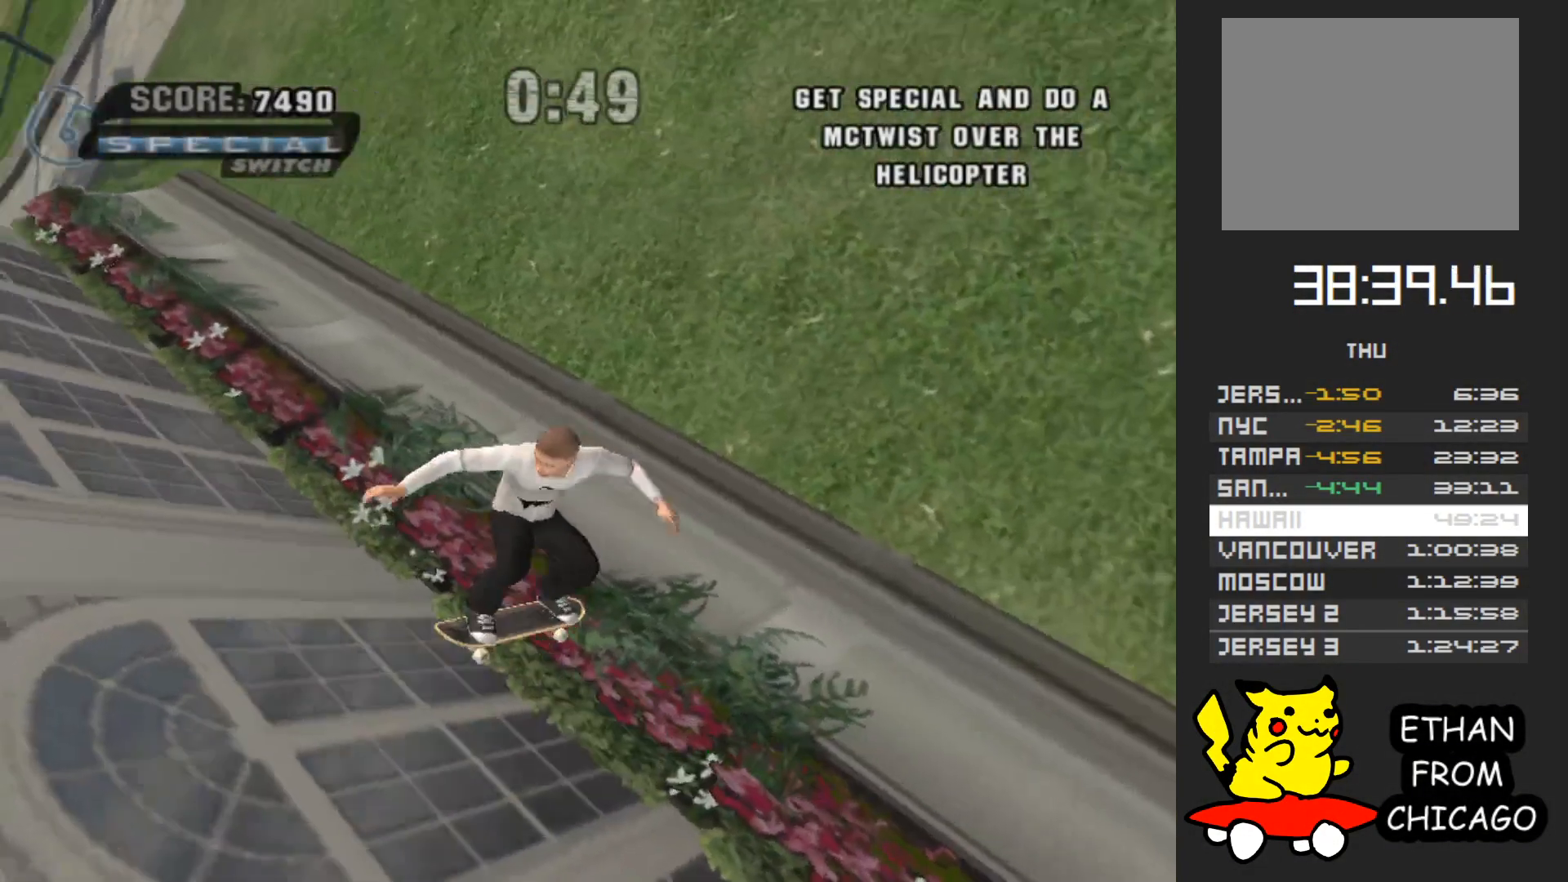
{"buttons": [], "left_stick": "up-right", "right_stick": "right", "events": [[267, "left_stick", "up-right"], [333, "right_stick", "right"]]}
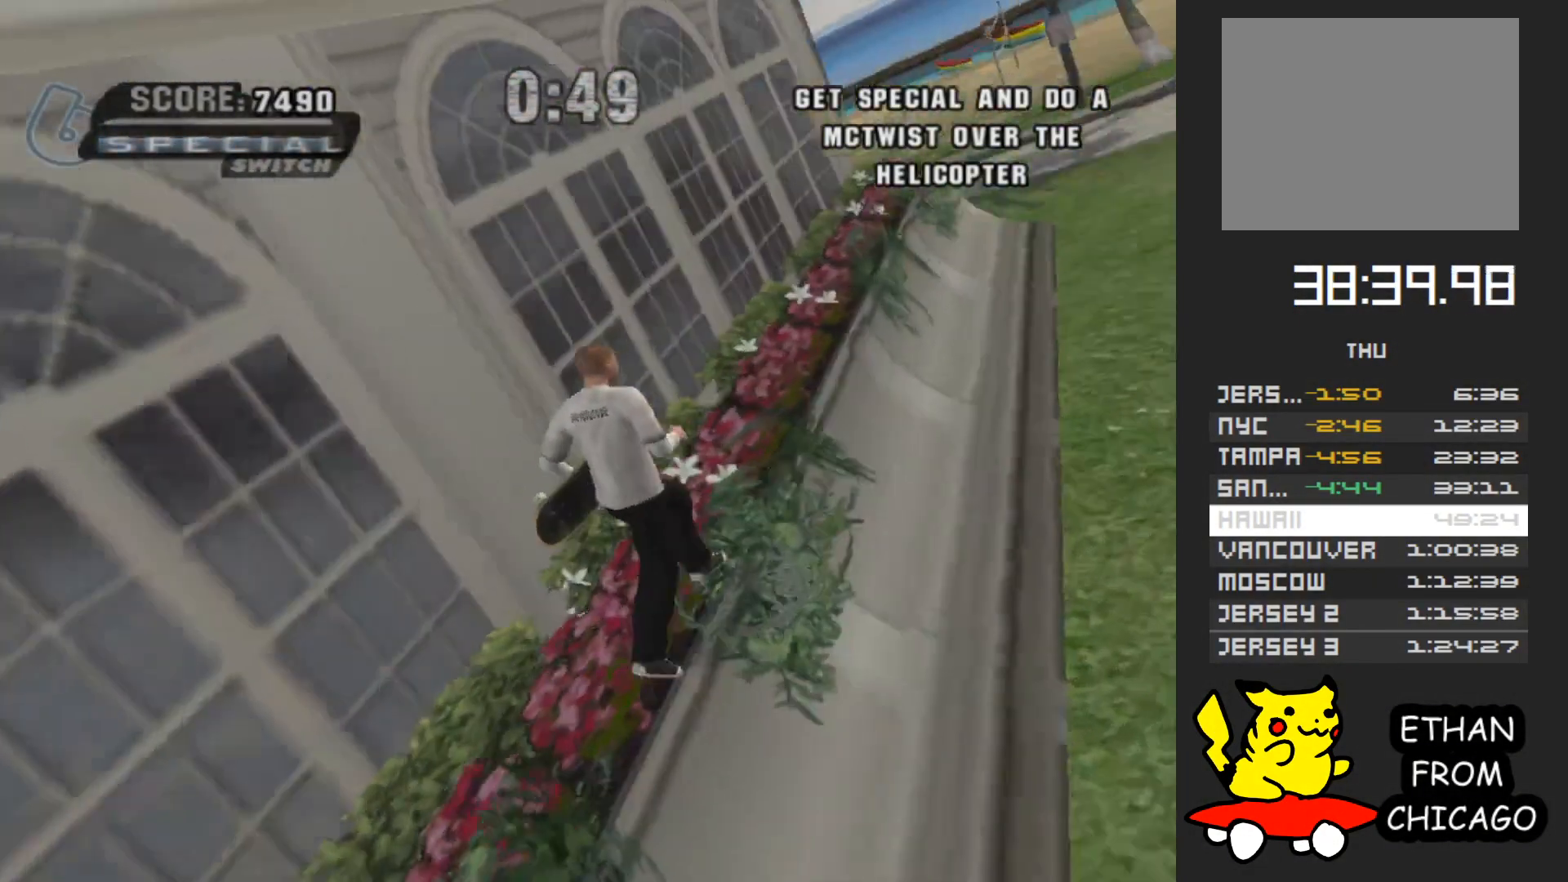
{"buttons": [], "left_stick": "up-right", "right_stick": "center", "events": [[150, "right_stick", "center"]]}
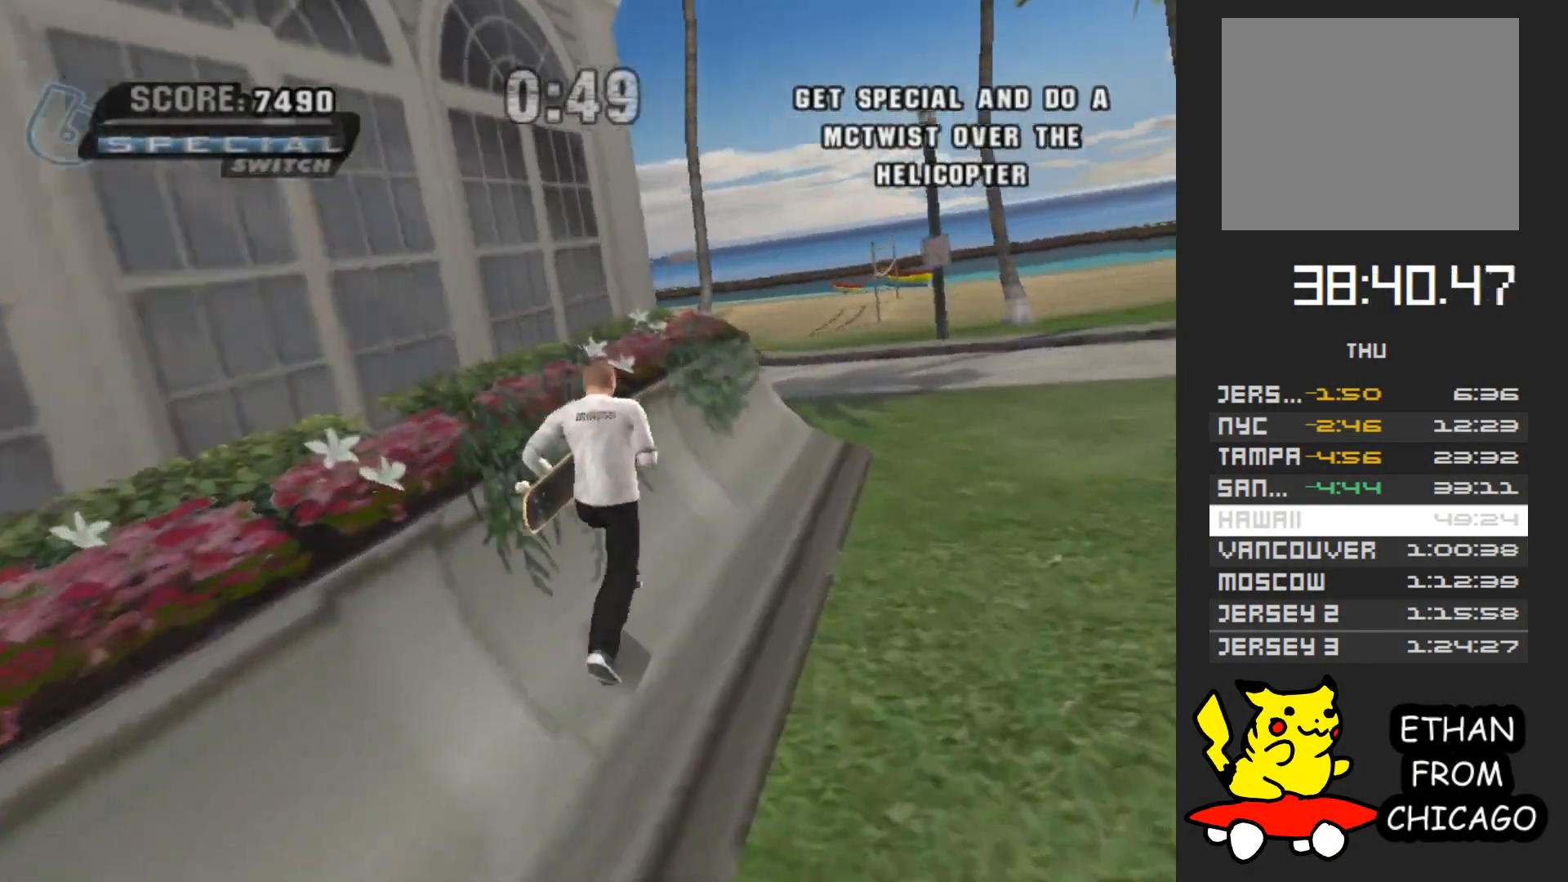
{"buttons": [], "left_stick": "up-right", "right_stick": "right", "events": [[283, "right_stick", "right"]]}
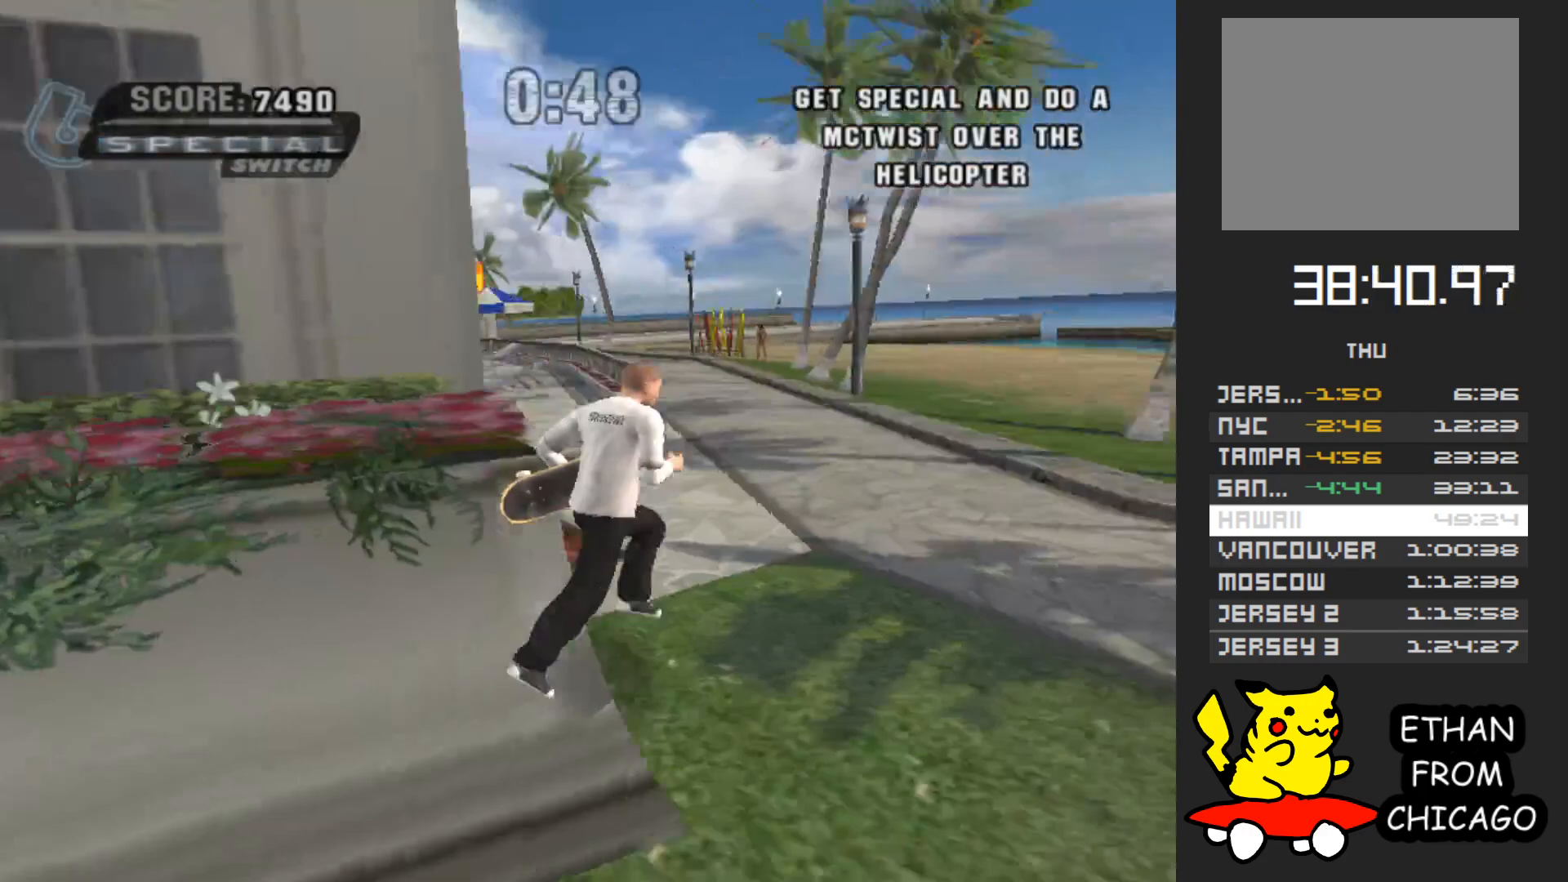
{"buttons": [], "left_stick": "up", "right_stick": "center", "events": [[283, "left_stick", "up"], [383, "right_stick", "center"]]}
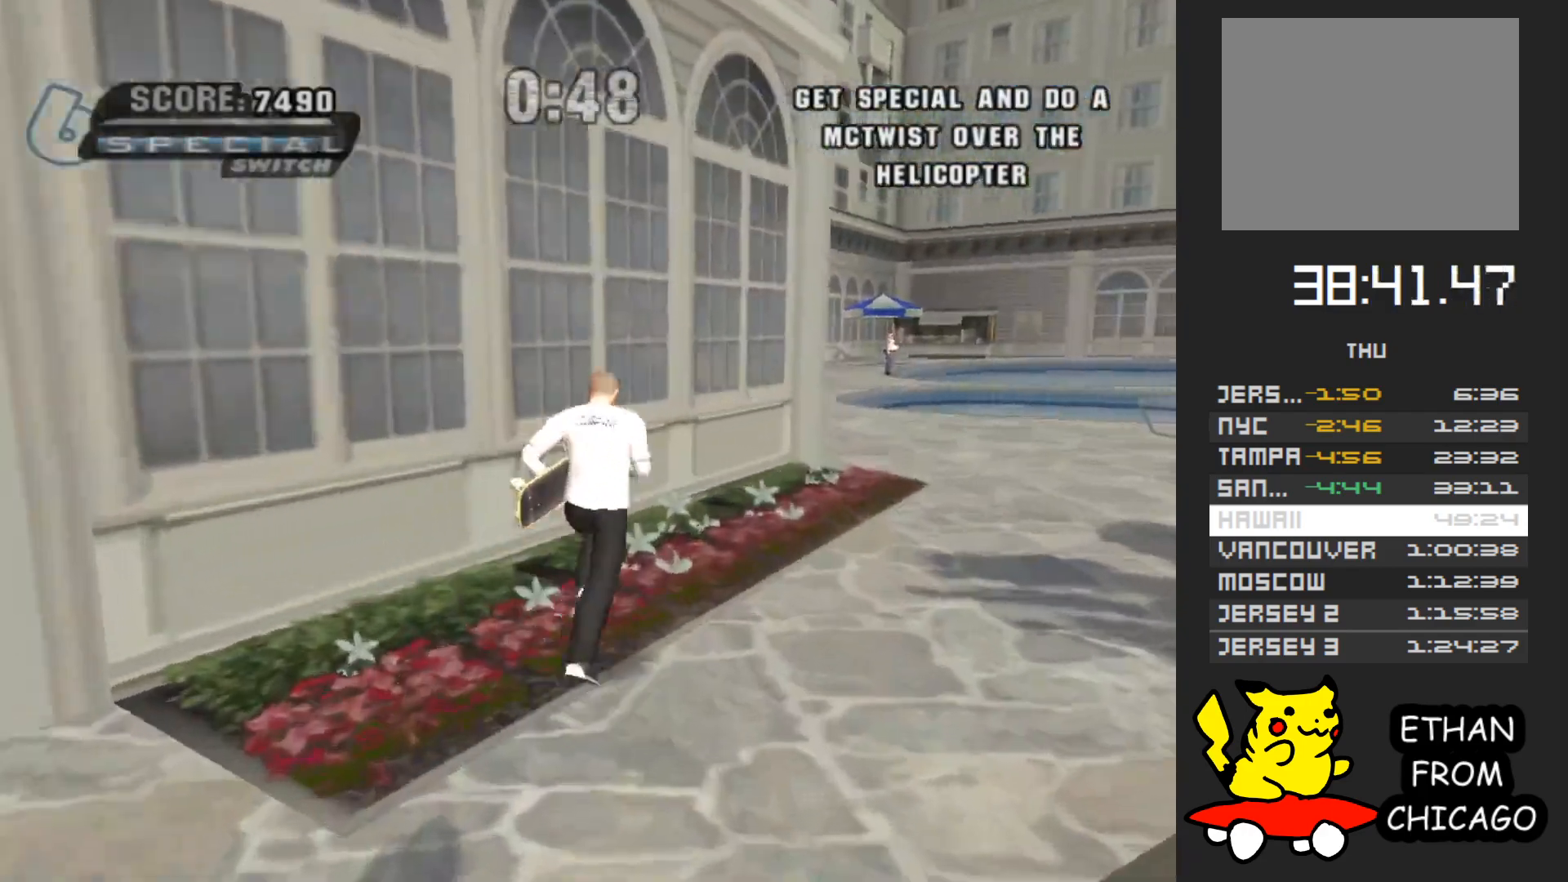
{"buttons": [], "left_stick": "up-right", "right_stick": "right", "events": [[67, "left_stick", "up-right"], [117, "right_stick", "right"]]}
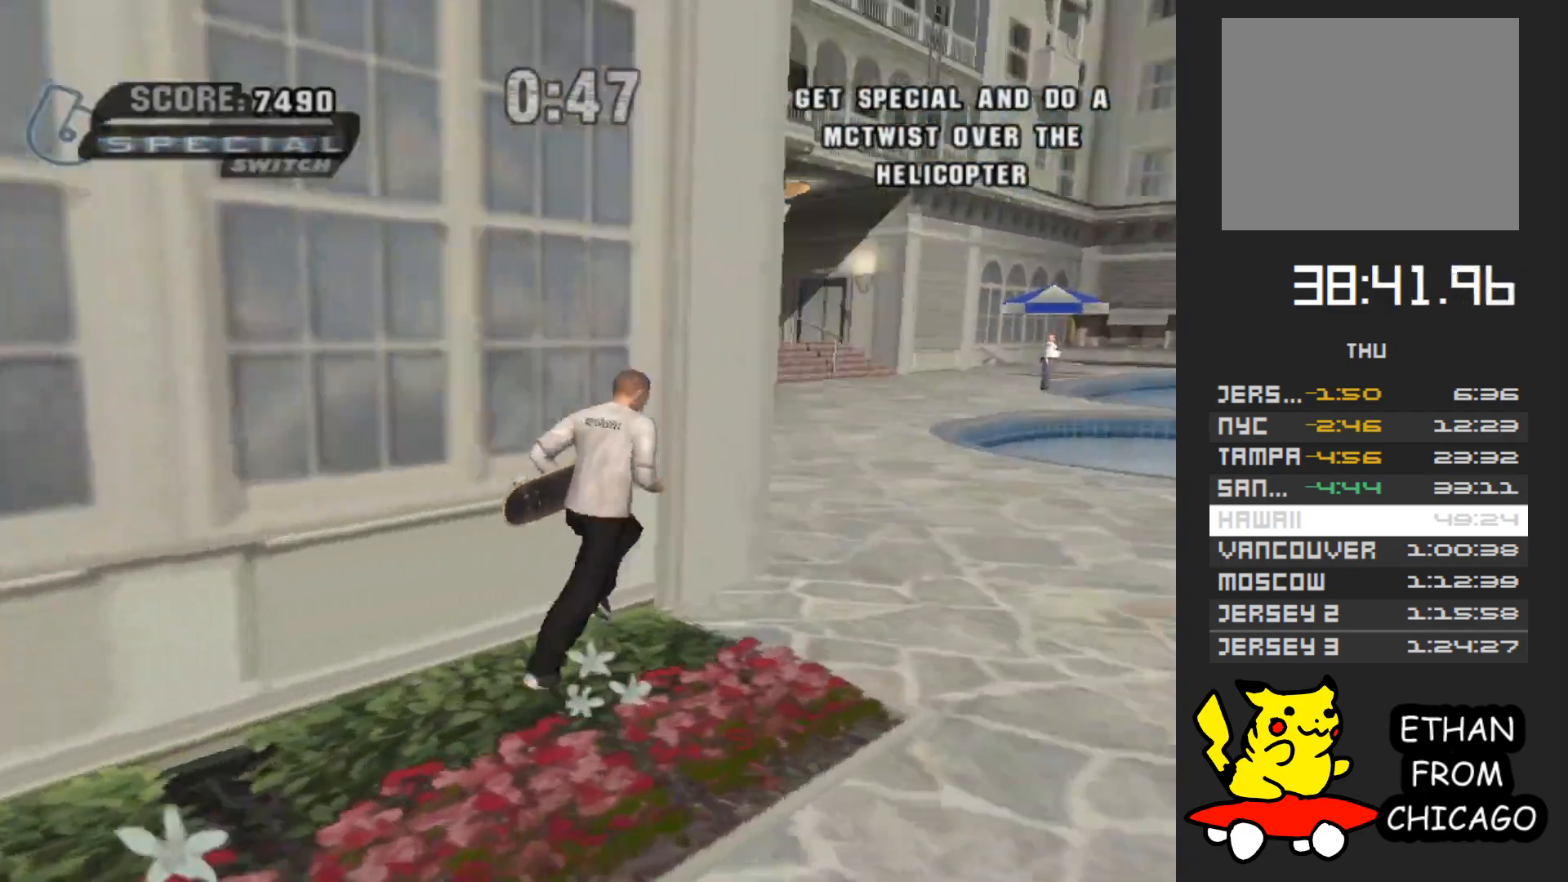
{"buttons": [], "left_stick": "up-right", "right_stick": "center", "events": [[183, "left_stick", "up"], [333, "left_stick", "right"], [450, "right_stick", "center"], [483, "left_stick", "up-right"]]}
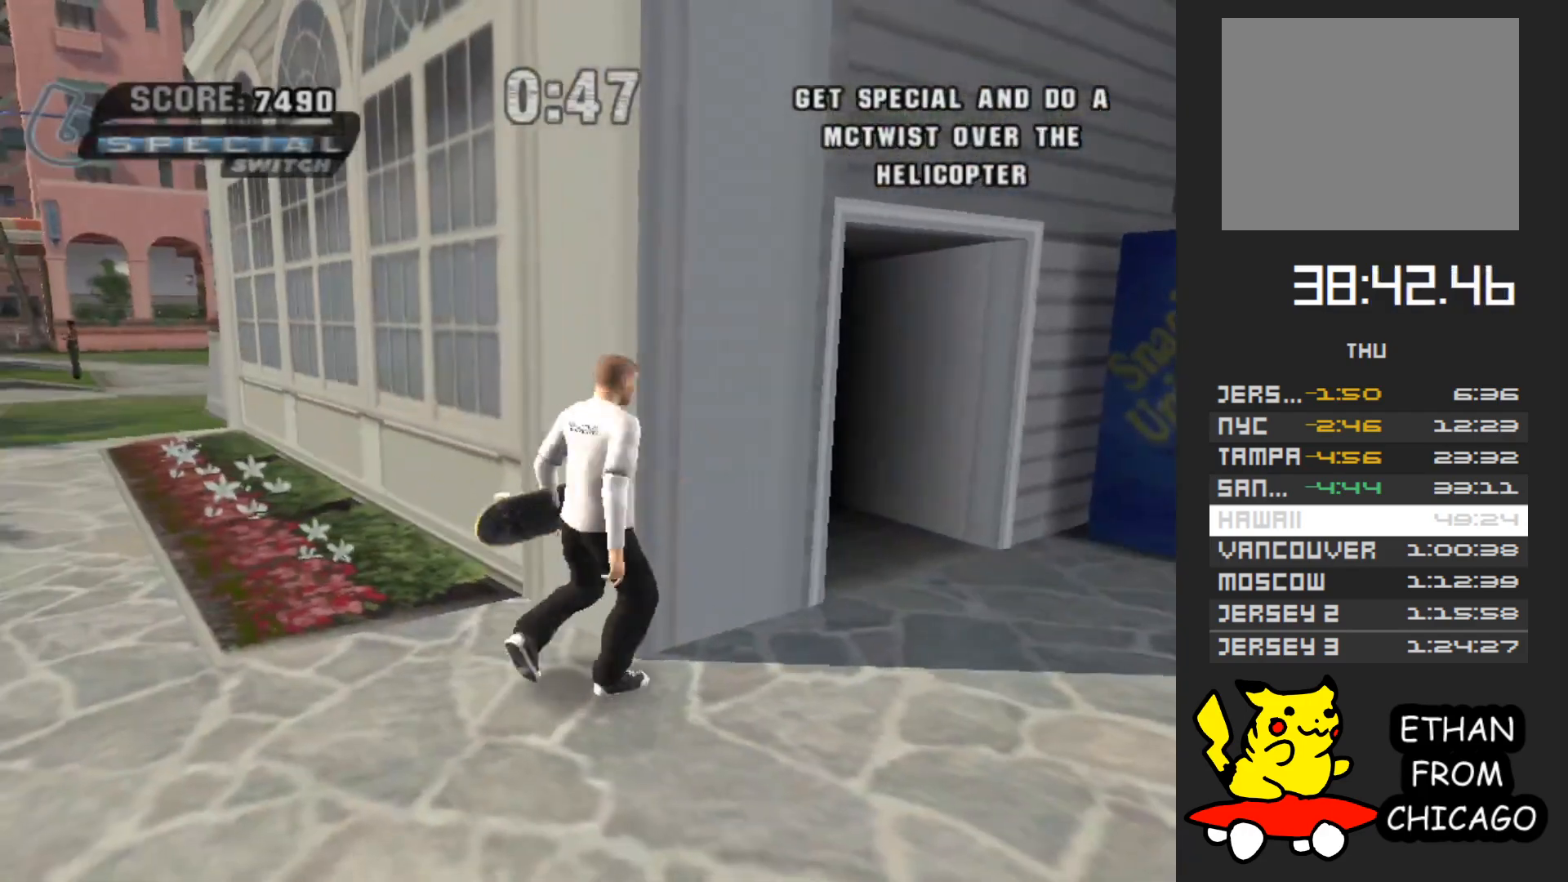
{"buttons": [], "left_stick": "right", "right_stick": "center", "events": [[150, "left_stick", "right"], [400, "left_stick", "up-right"], [500, "left_stick", "right"]]}
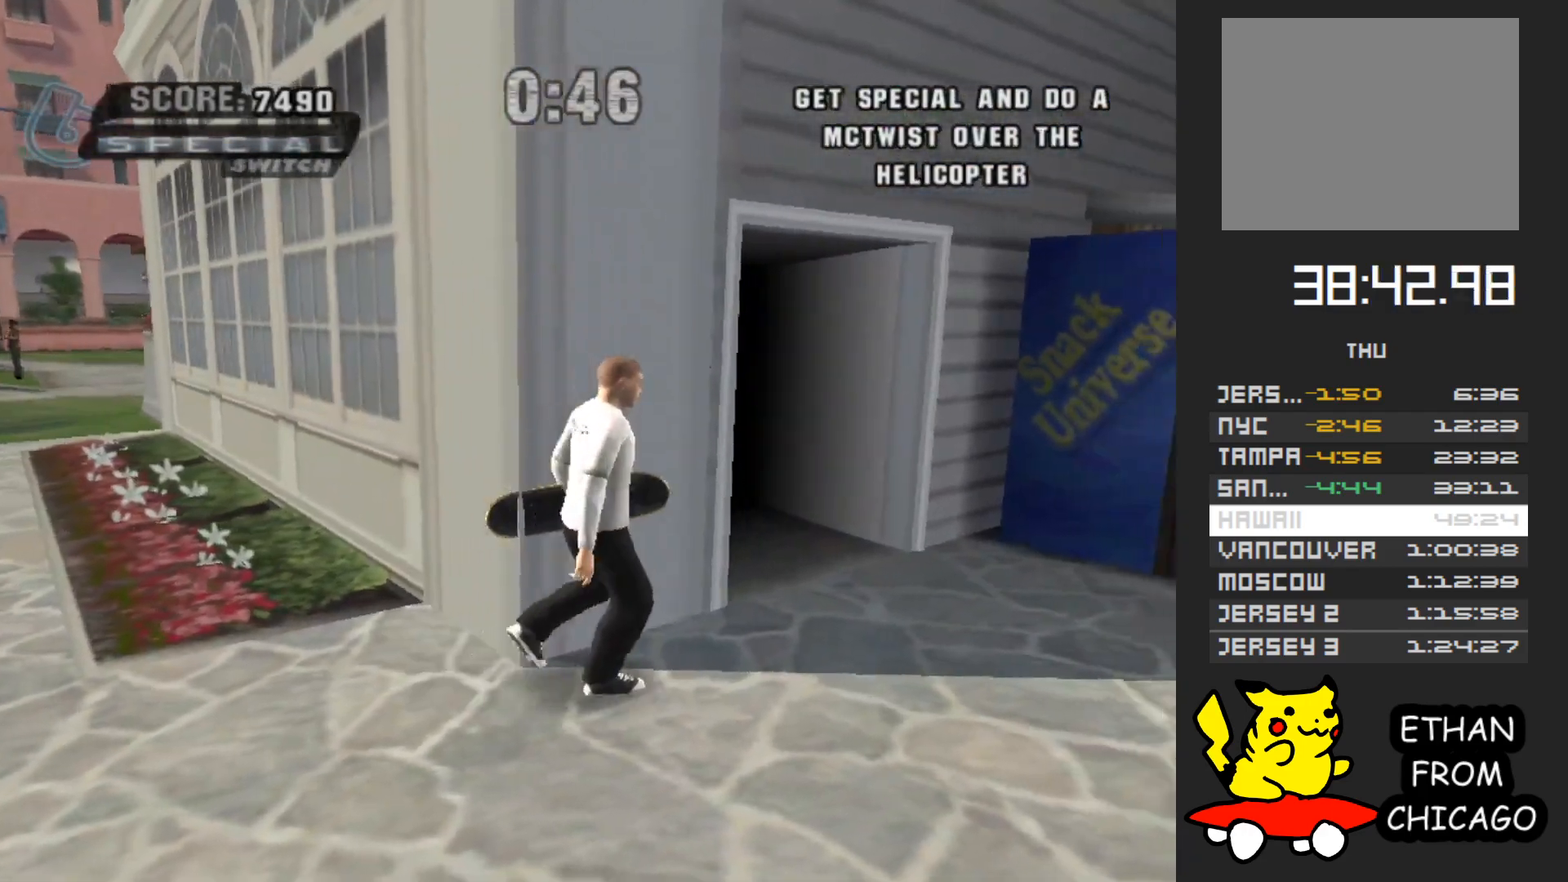
{"buttons": [], "left_stick": "up-left", "right_stick": "center", "events": [[167, "left_stick", "up"], [417, "left_stick", "up-left"]]}
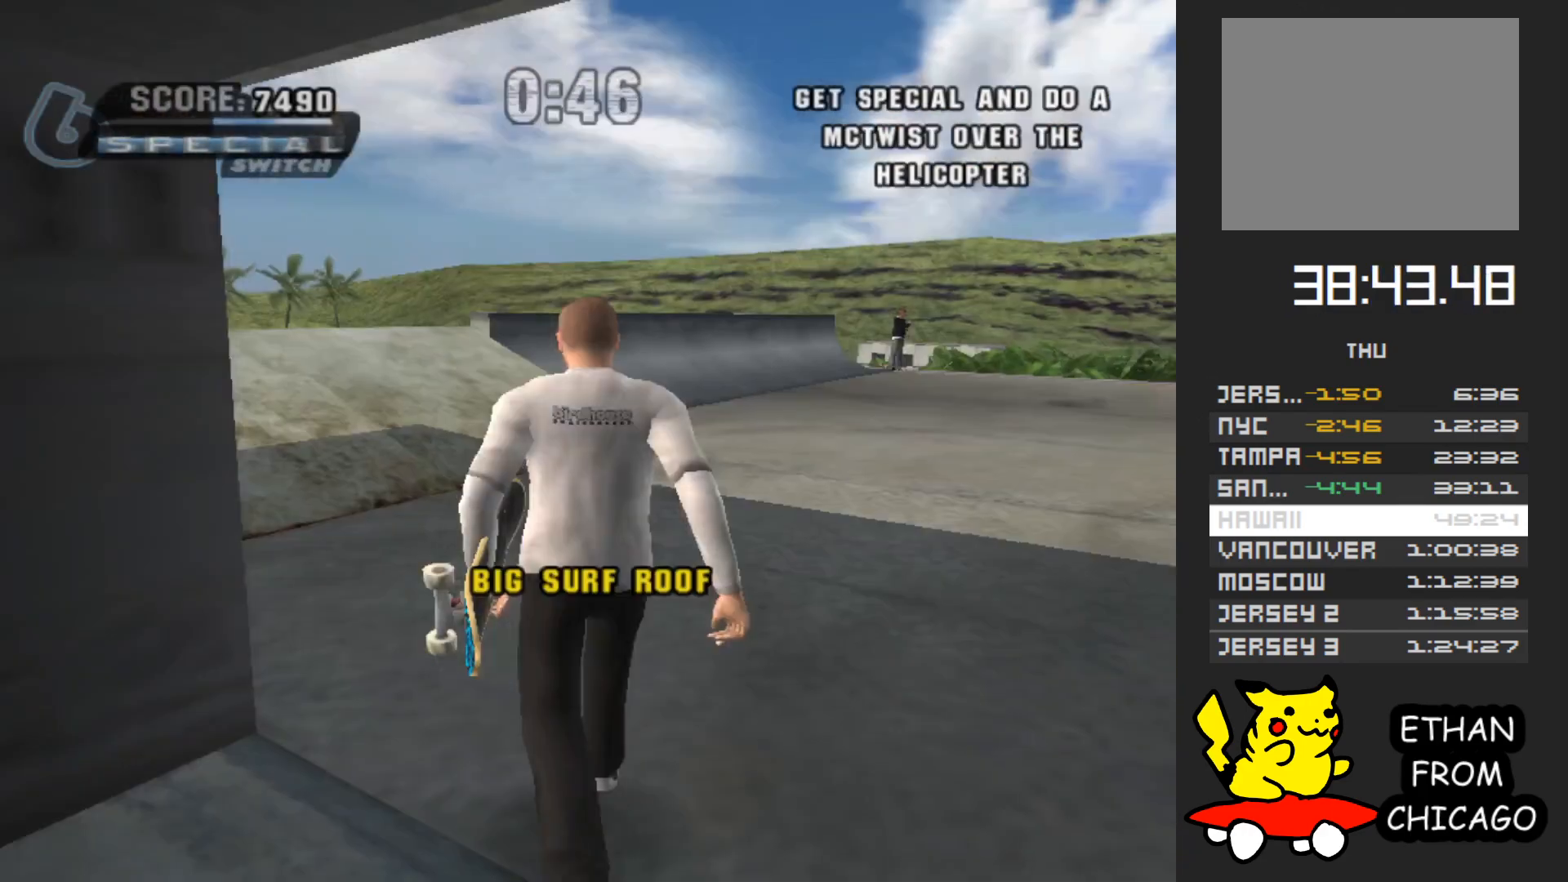
{"buttons": [], "left_stick": "center", "right_stick": "center", "events": [[100, "left_stick", "center"]]}
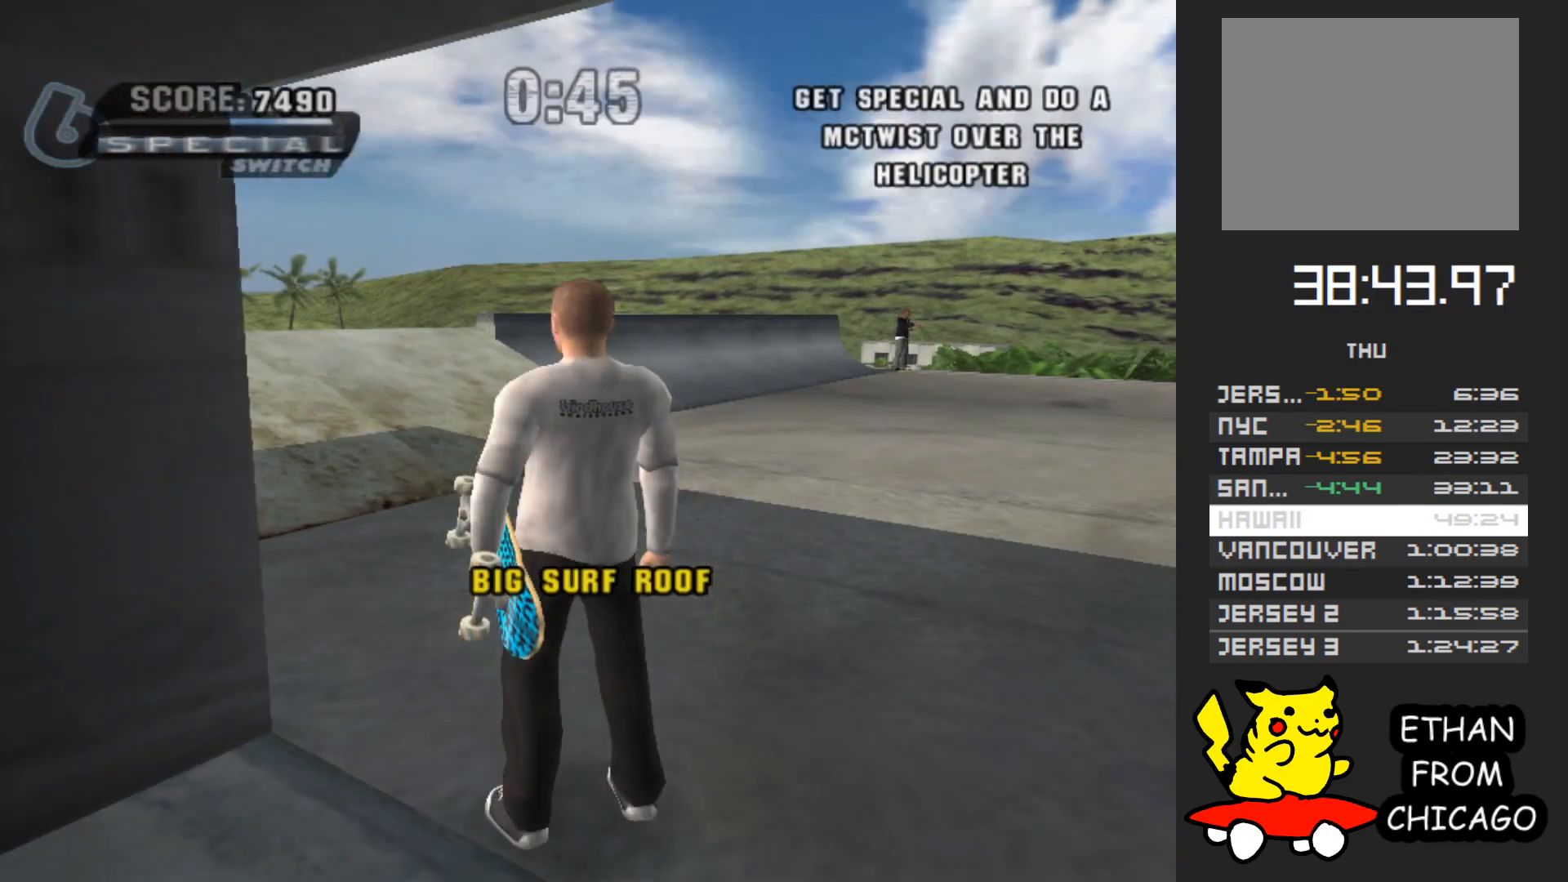
{"buttons": ["A"], "left_stick": "left", "right_stick": "center"}
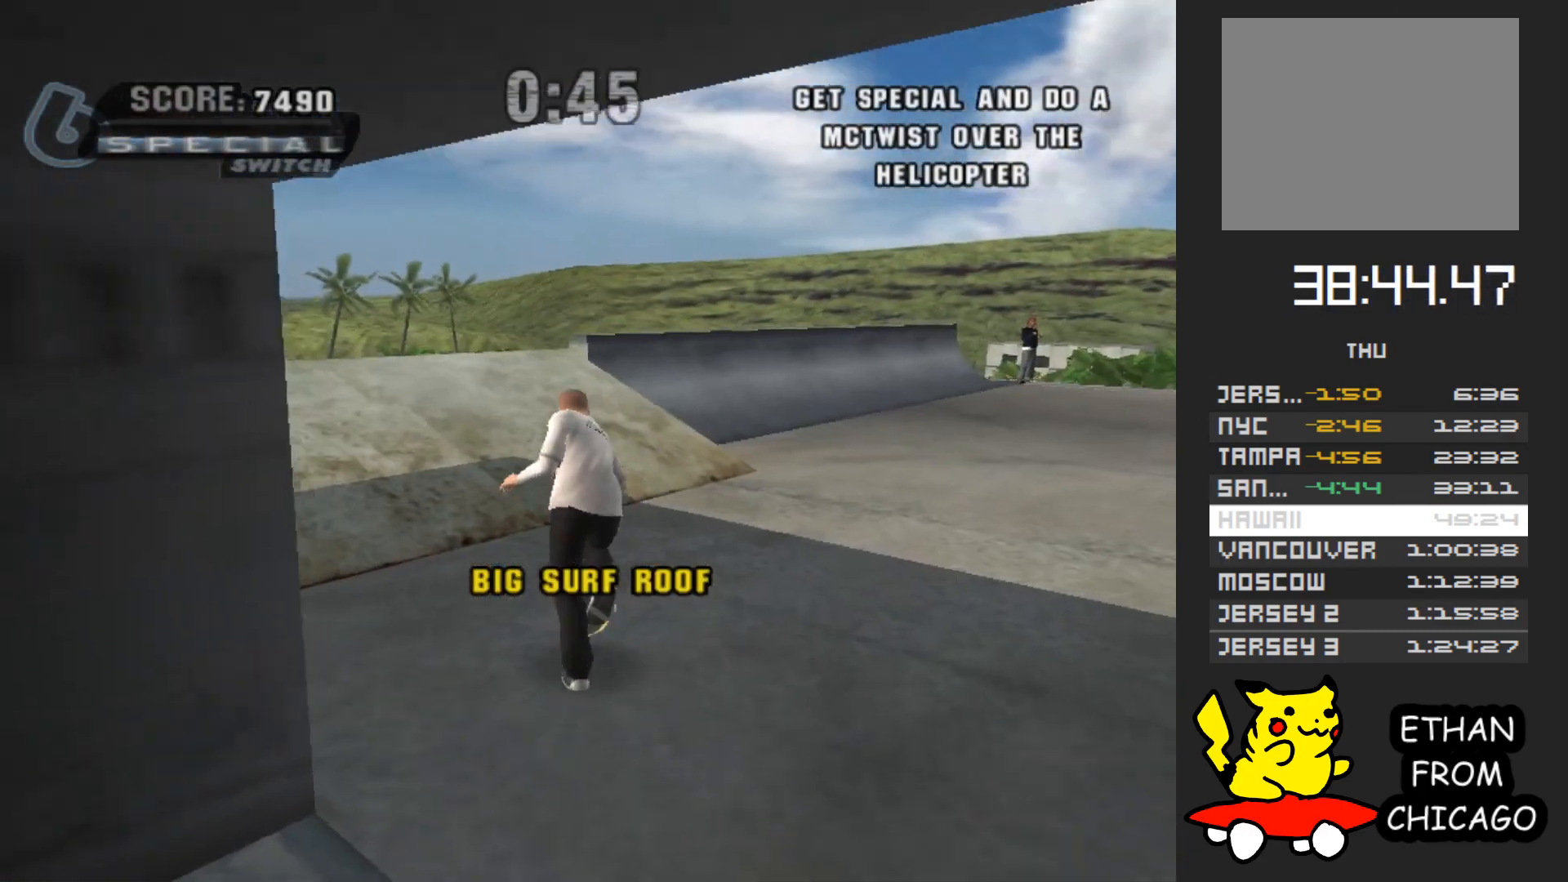
{"buttons": [], "left_stick": "center", "right_stick": "center", "events": [[350, "left_stick", "center"], [500, "A", "up"]]}
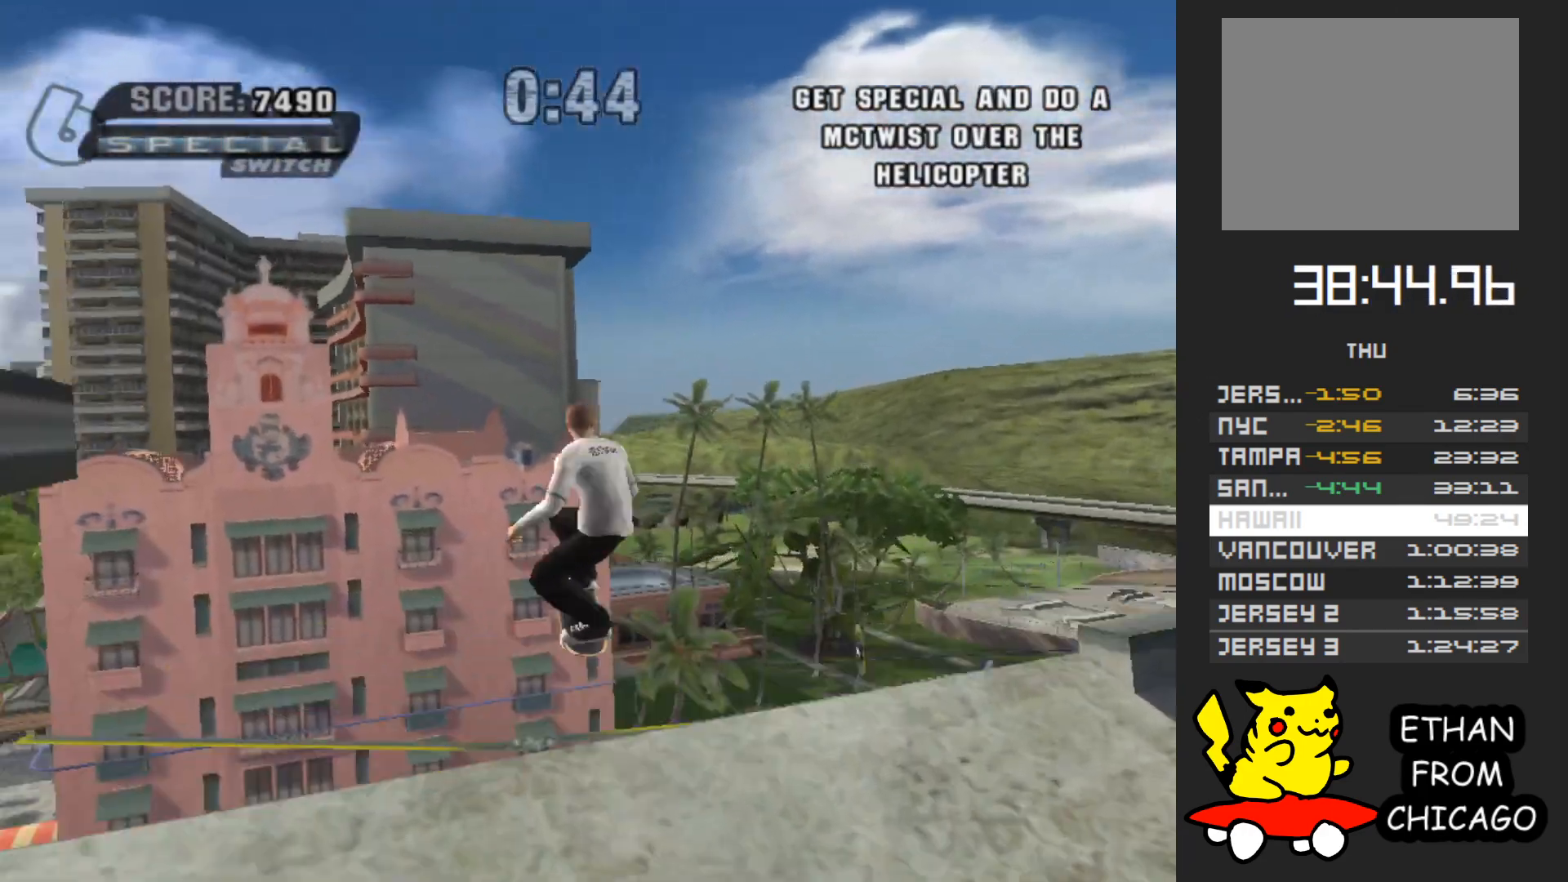
{"buttons": ["X"], "left_stick": "down", "right_stick": "center", "events": [[250, "left_stick", "down"], [500, "X", "down"]]}
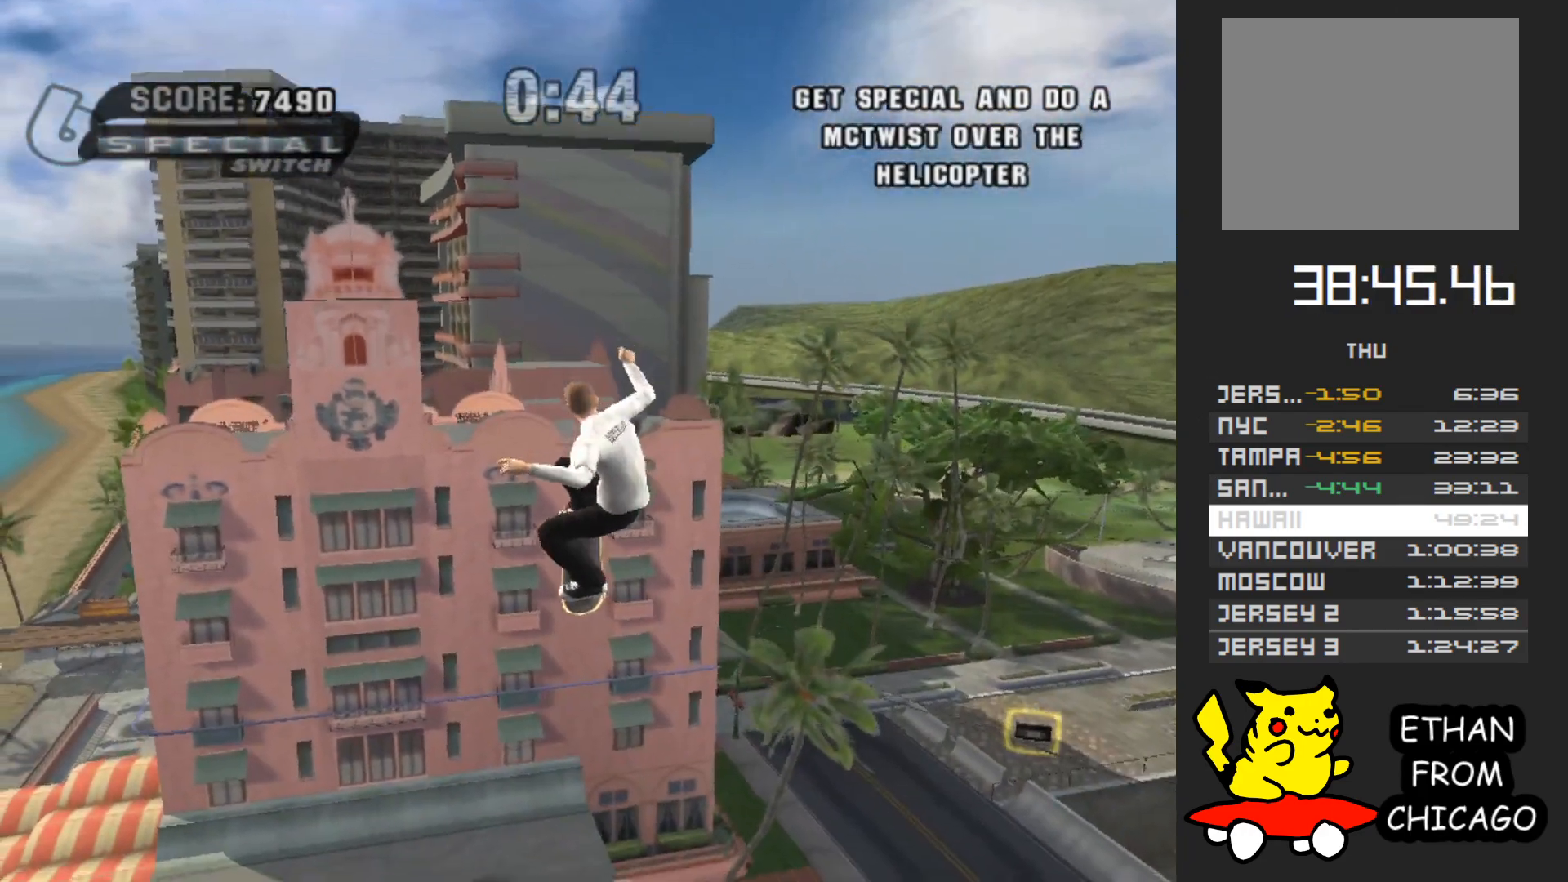
{"buttons": [], "left_stick": "center", "right_stick": "center", "events": [[67, "left_stick", "center"], [83, "X", "up"]]}
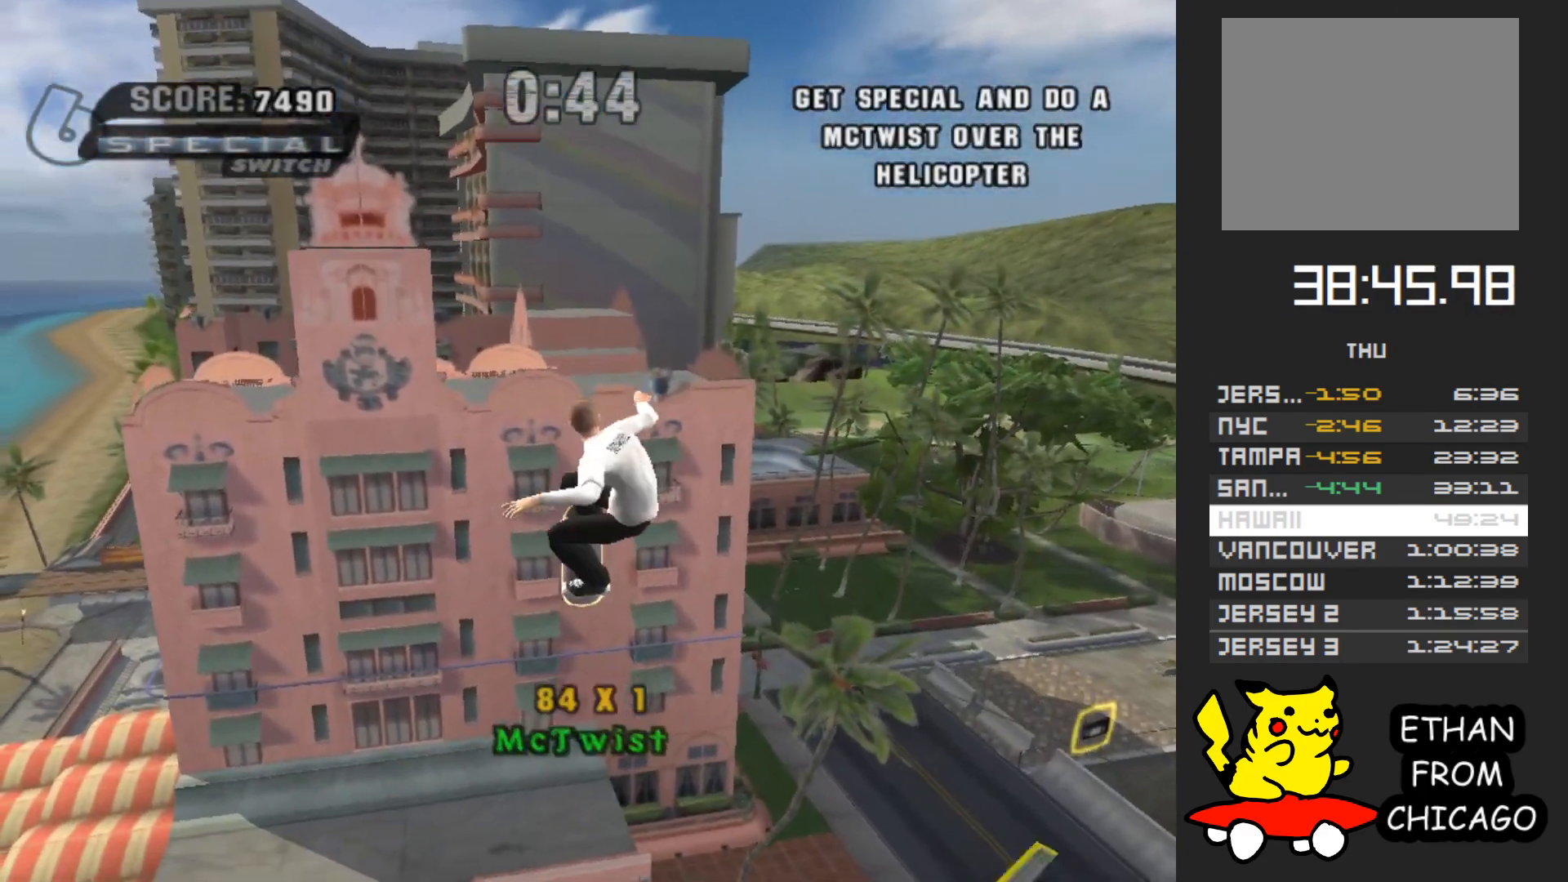
{"buttons": [], "left_stick": "center", "right_stick": "center", "events": []}
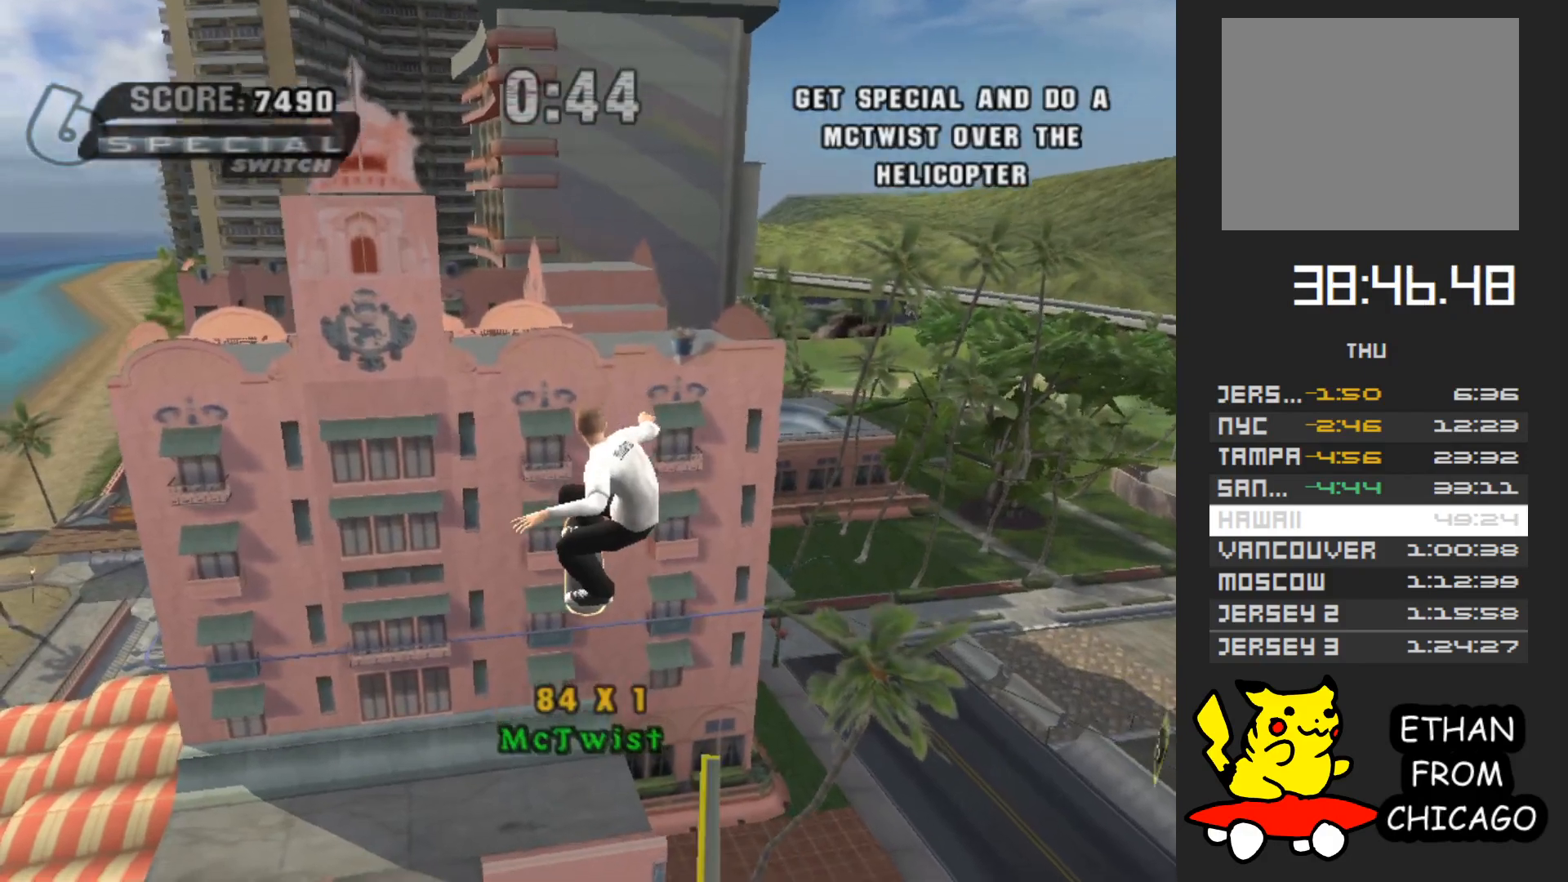
{"buttons": [], "left_stick": "center", "right_stick": "center", "events": []}
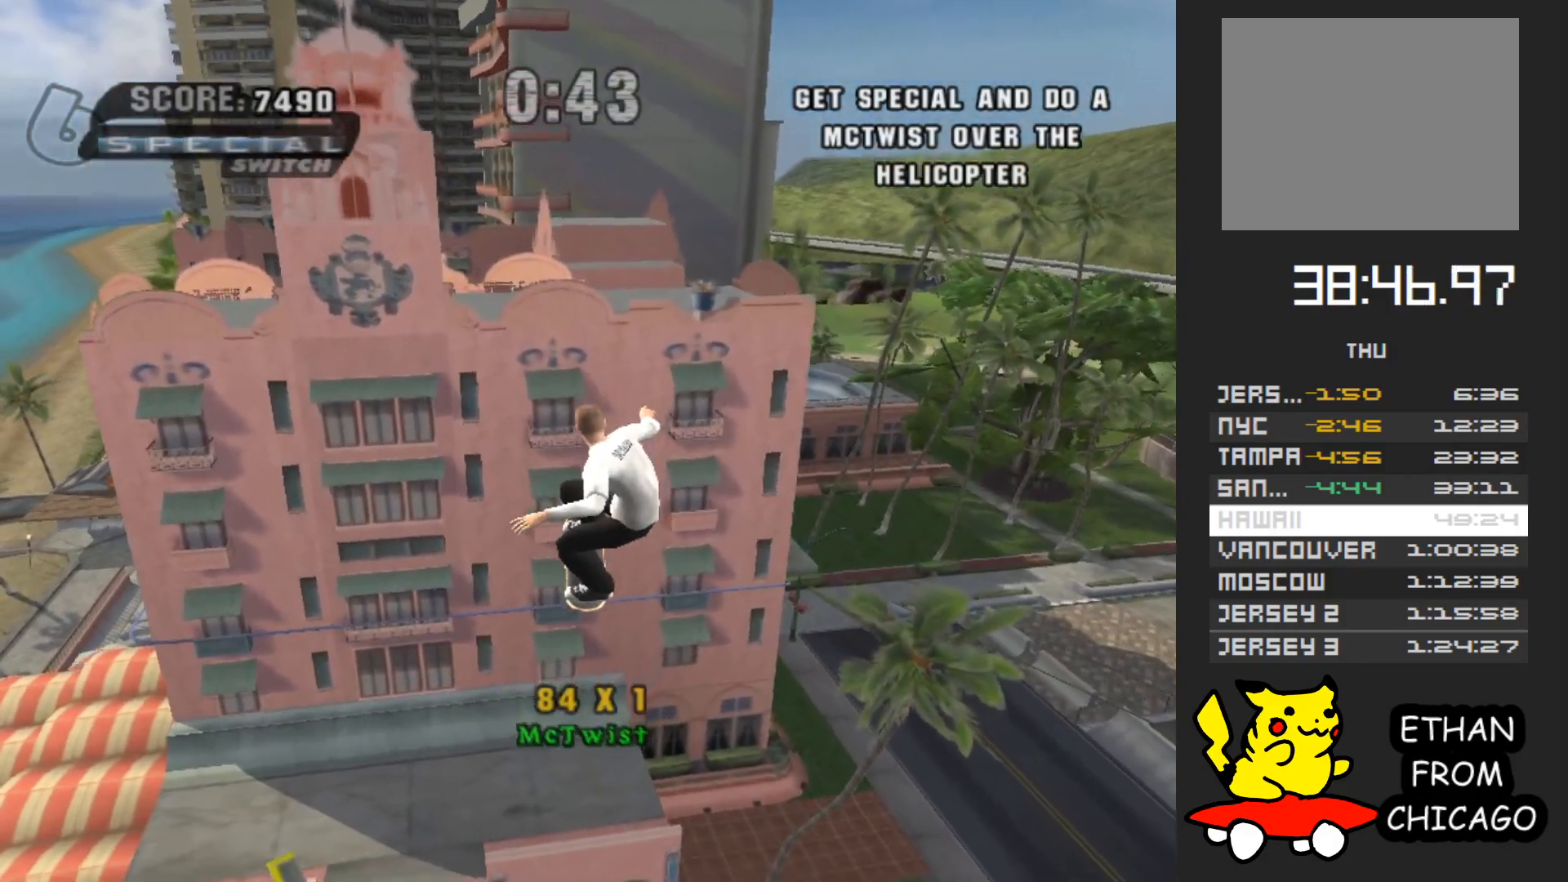
{"buttons": [], "left_stick": "center", "right_stick": "center", "events": []}
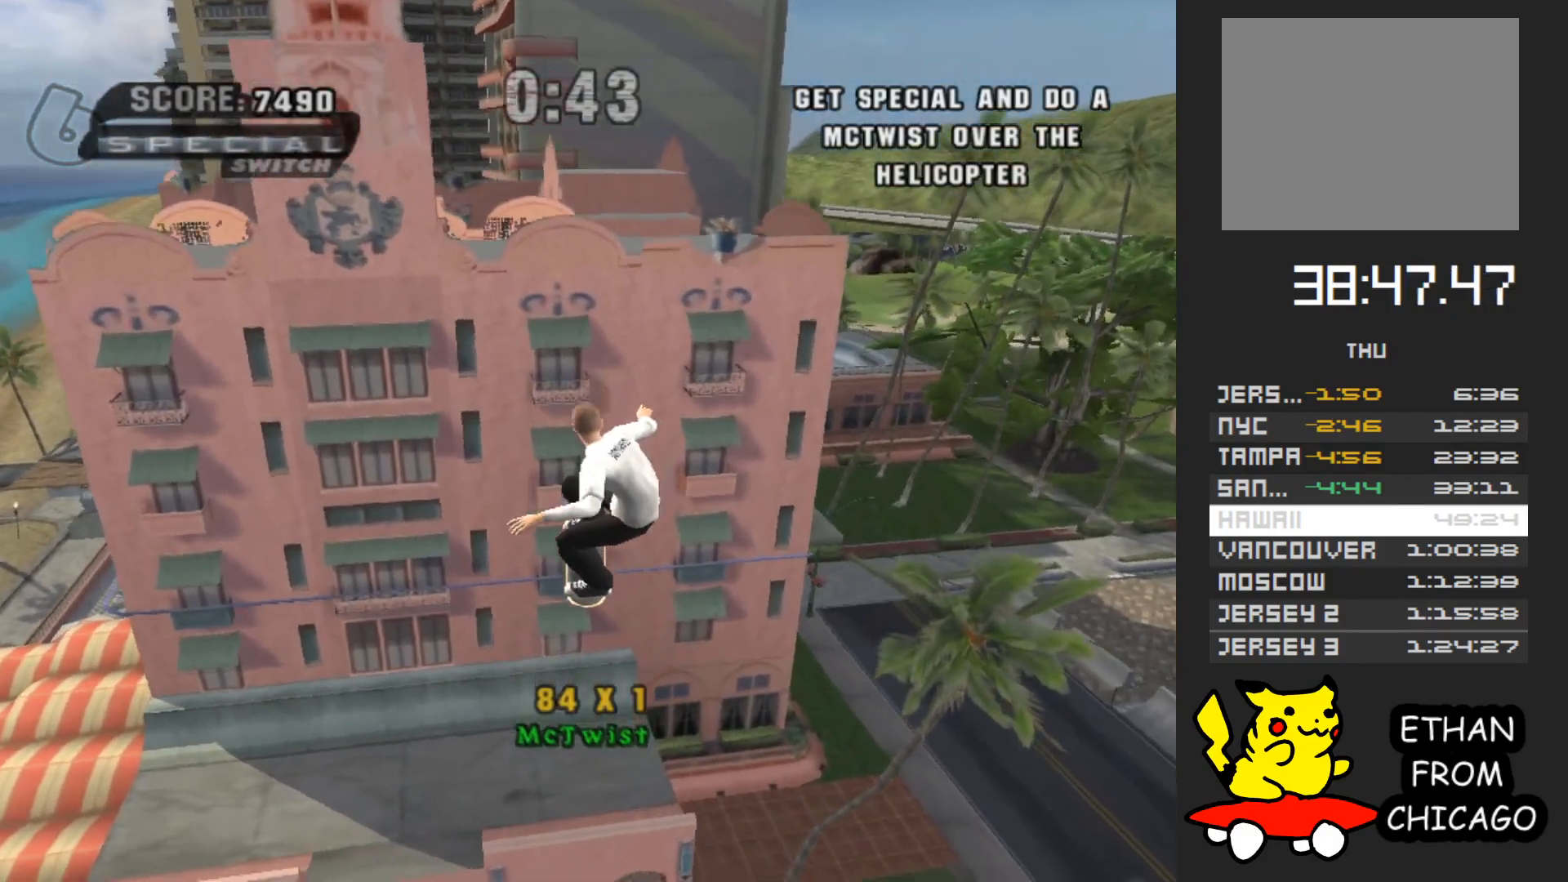
{"buttons": [], "left_stick": "up", "right_stick": "center"}
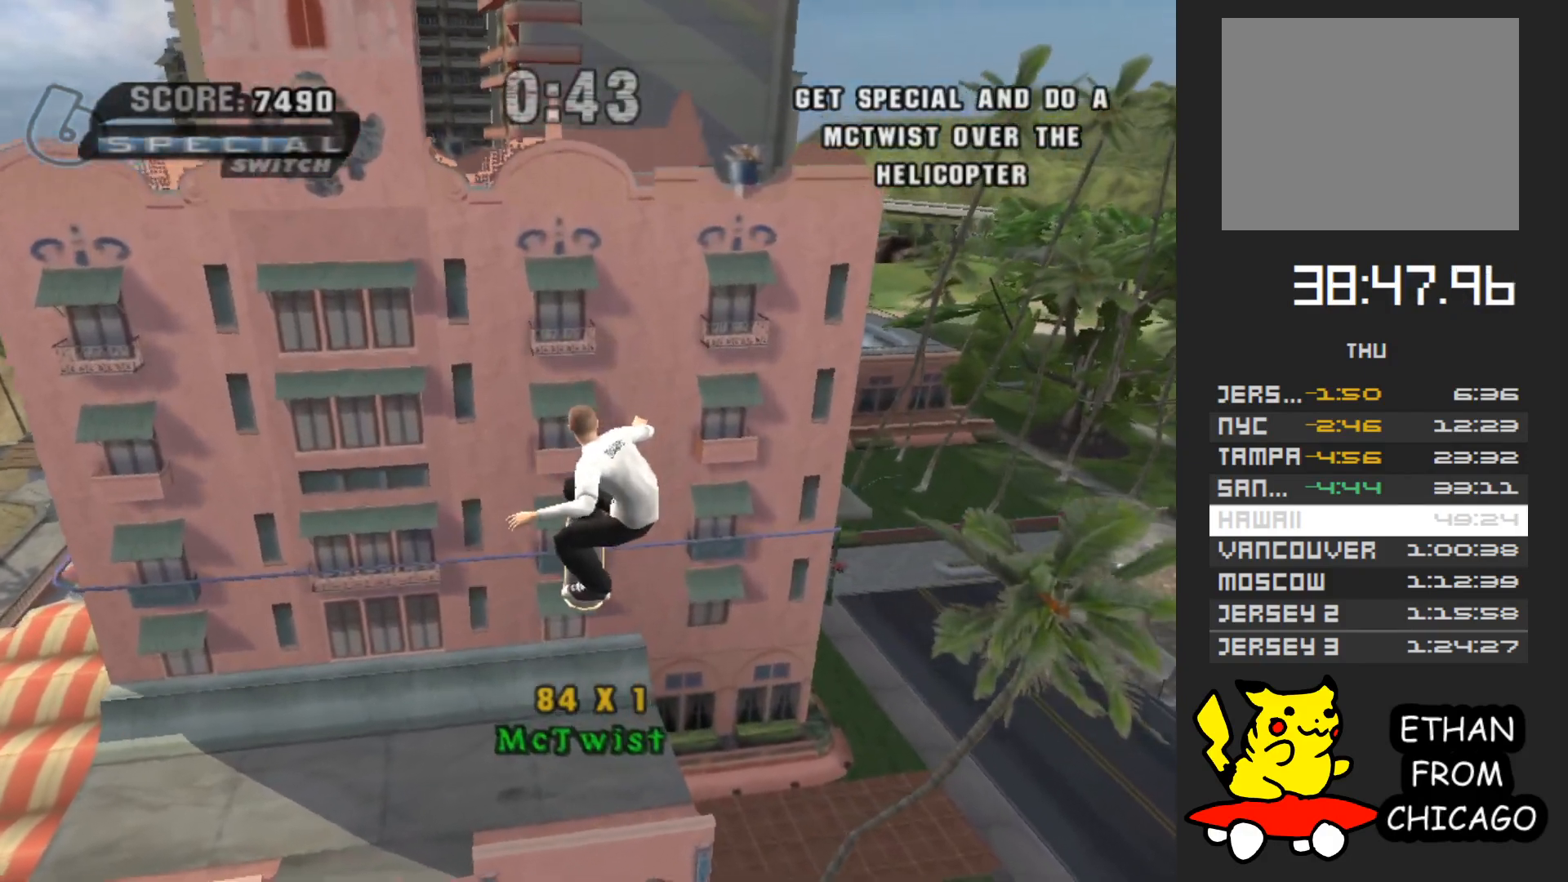
{"buttons": [], "left_stick": "up", "right_stick": "center", "events": []}
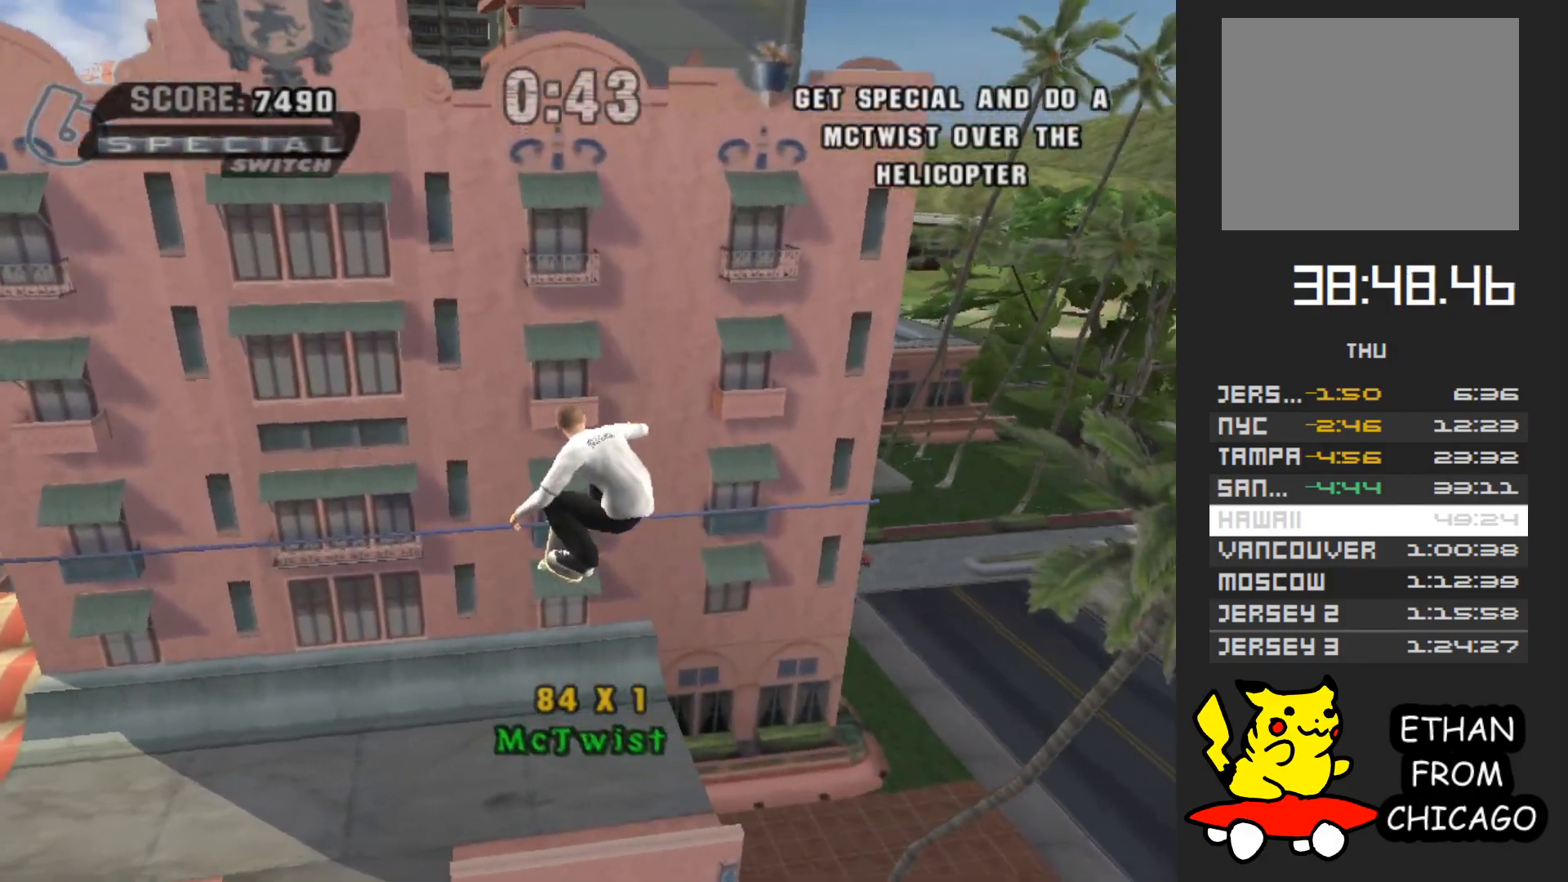
{"buttons": [], "left_stick": "up", "right_stick": "center", "events": []}
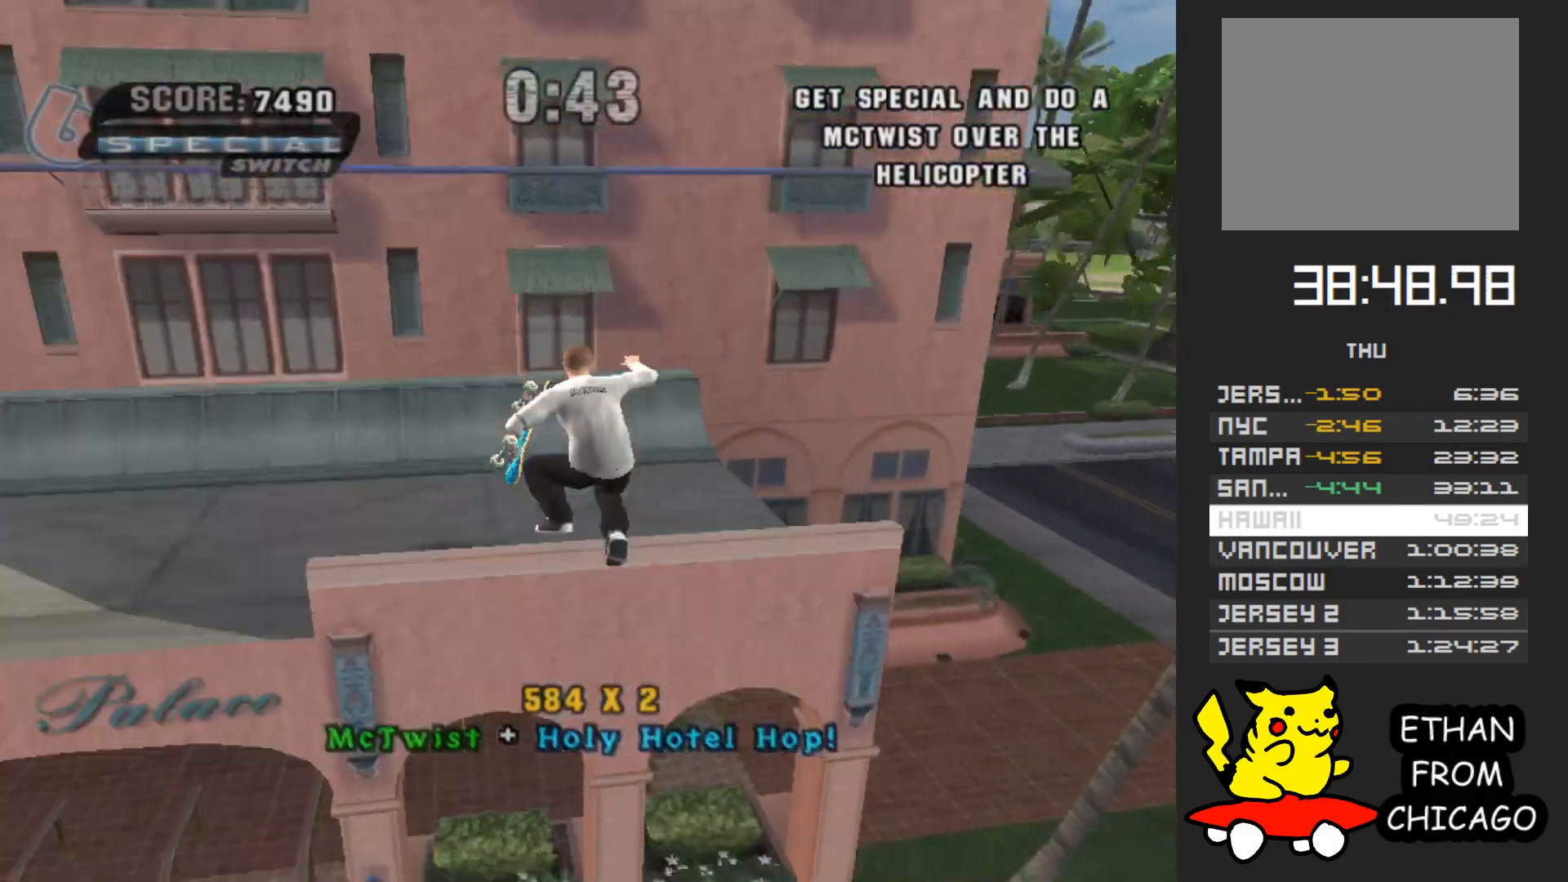
{"buttons": ["R1"], "left_stick": "up", "right_stick": "center", "events": [[50, "R1", "down"]]}
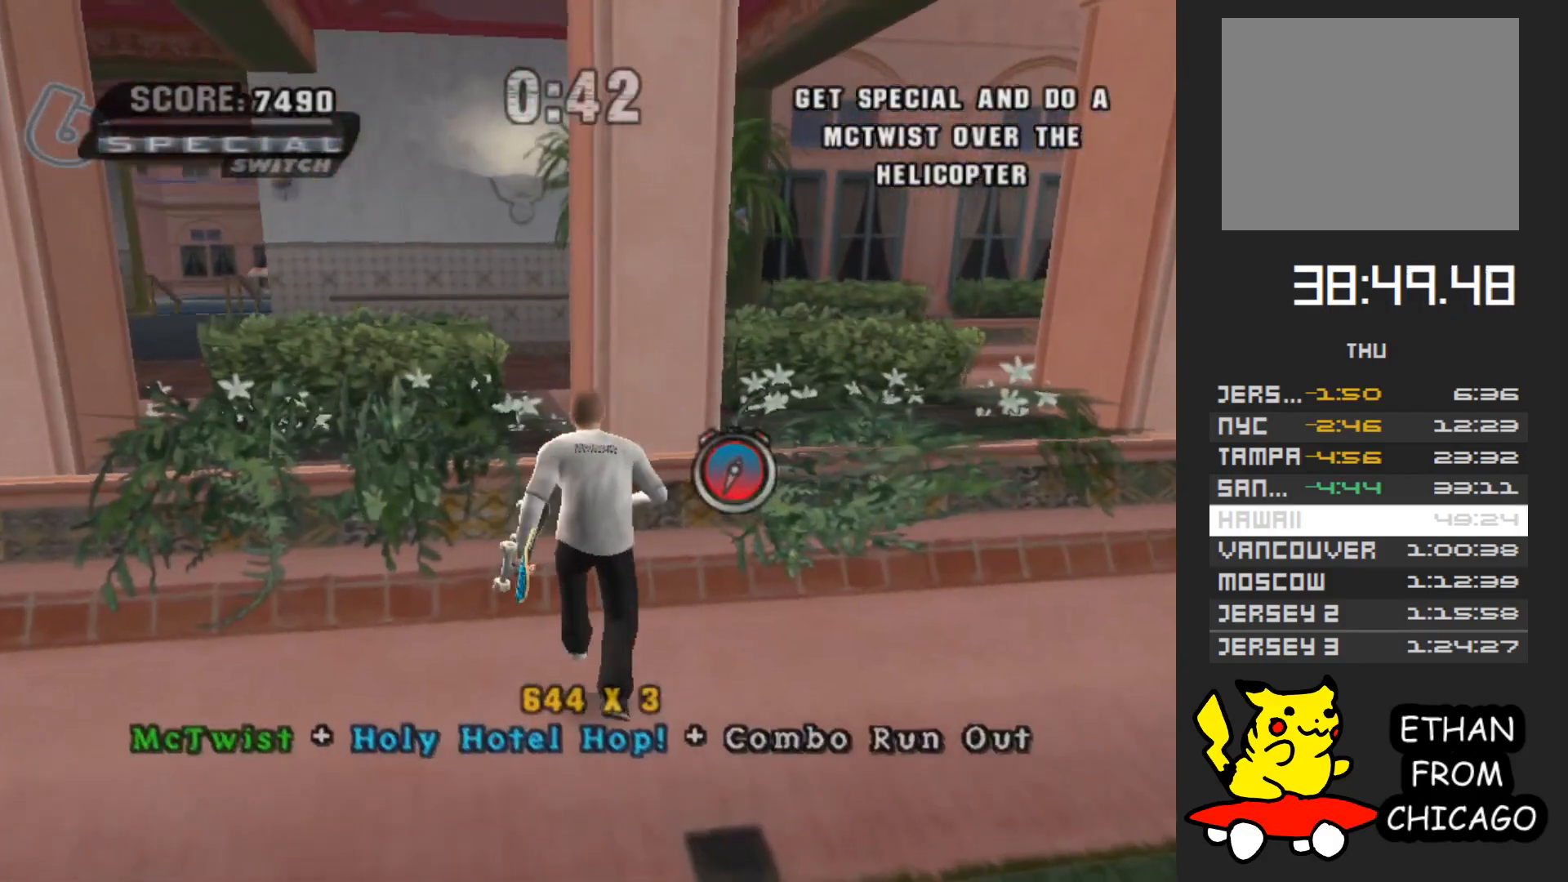
{"buttons": [], "left_stick": "down", "right_stick": "center", "events": [[150, "R1", "up"], [200, "left_stick", "center"], [317, "left_stick", "down-right"], [500, "left_stick", "down"]]}
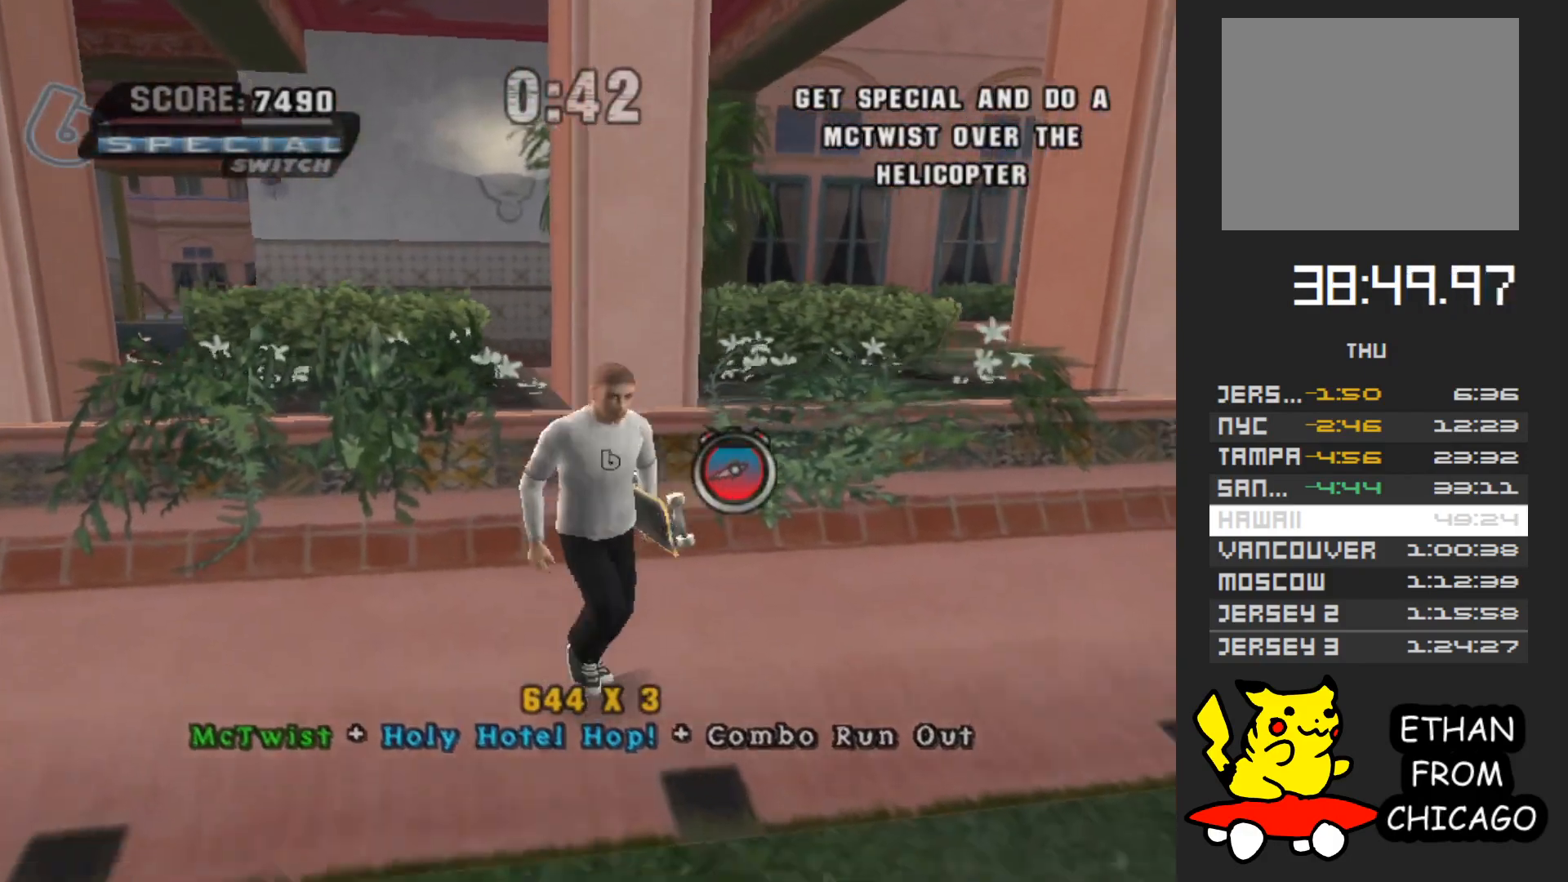
{"buttons": [], "left_stick": "down", "right_stick": "center", "events": []}
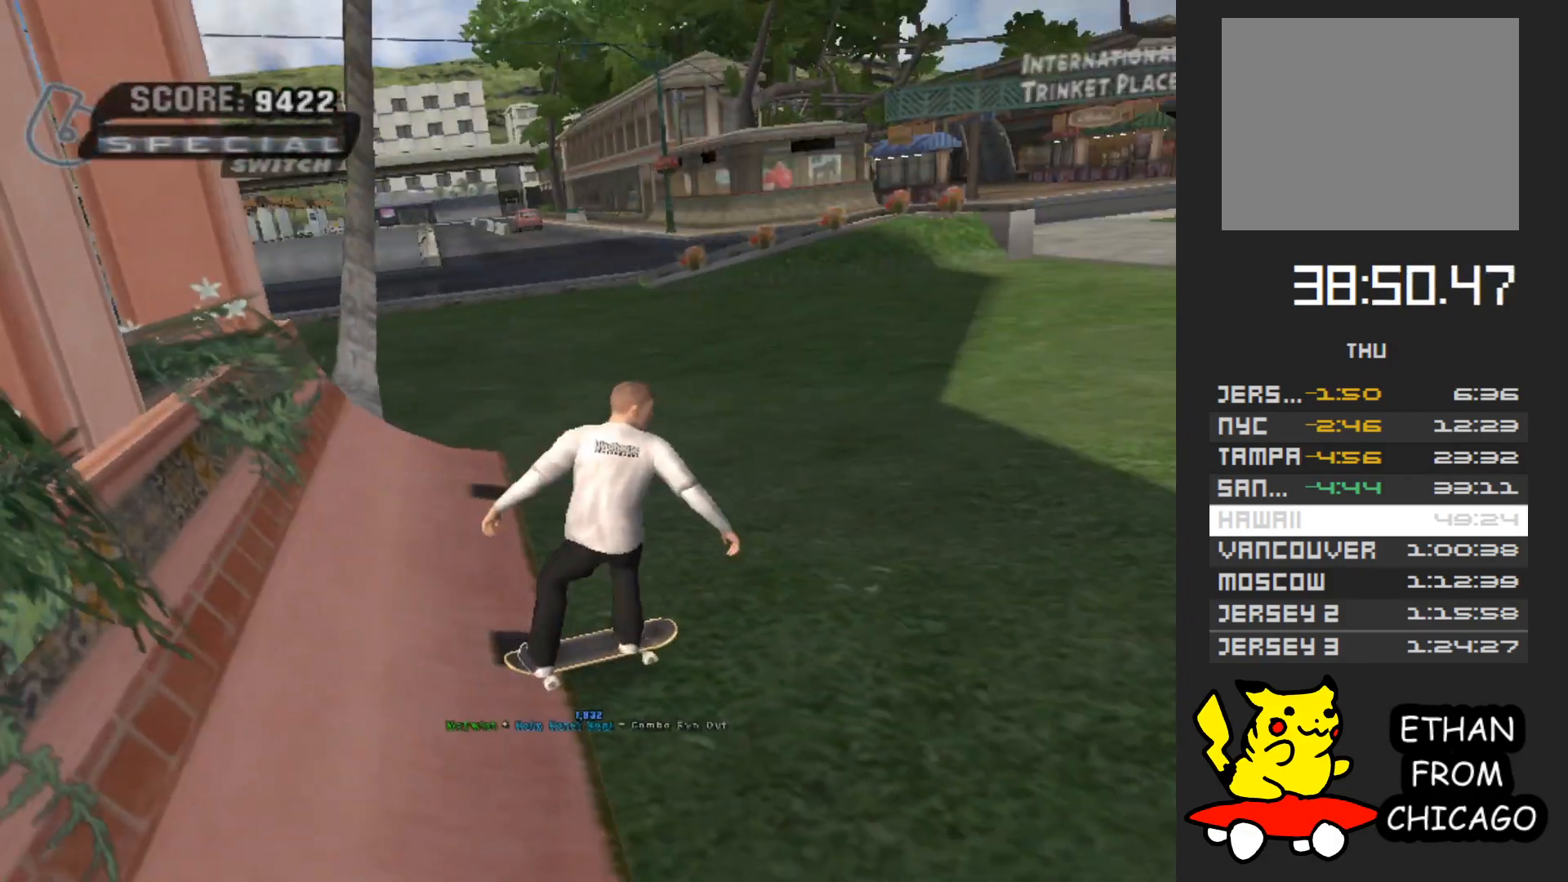
{"buttons": [], "left_stick": "down", "right_stick": "center", "events": []}
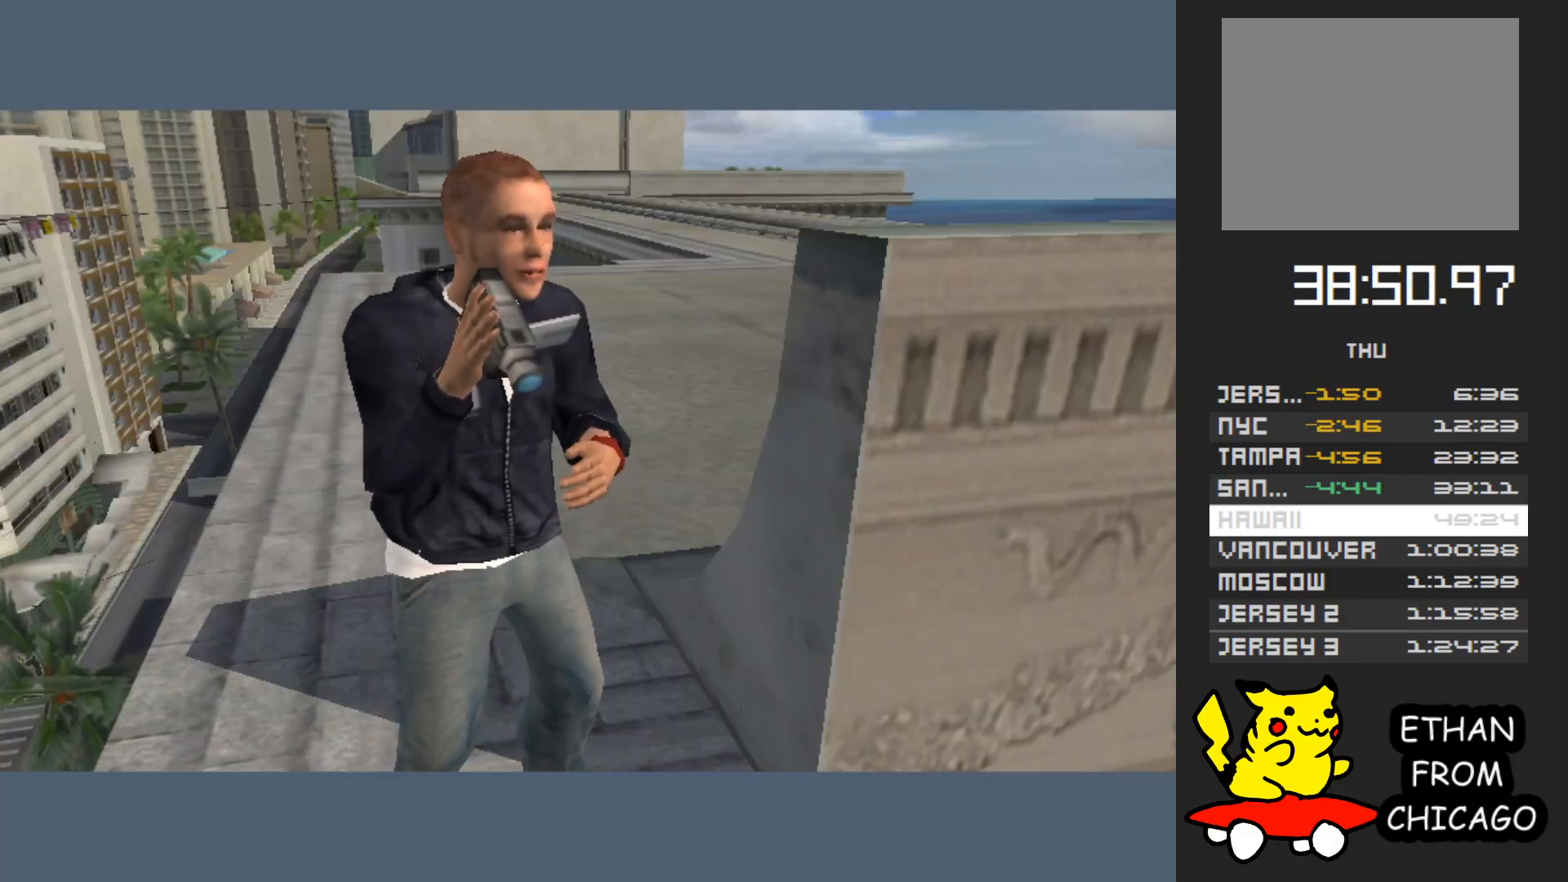
{"buttons": [], "left_stick": "center", "right_stick": "center", "events": [[17, "left_stick", "center"], [117, "A", "down"], [233, "A", "up"], [333, "A", "down"], [433, "A", "up"]]}
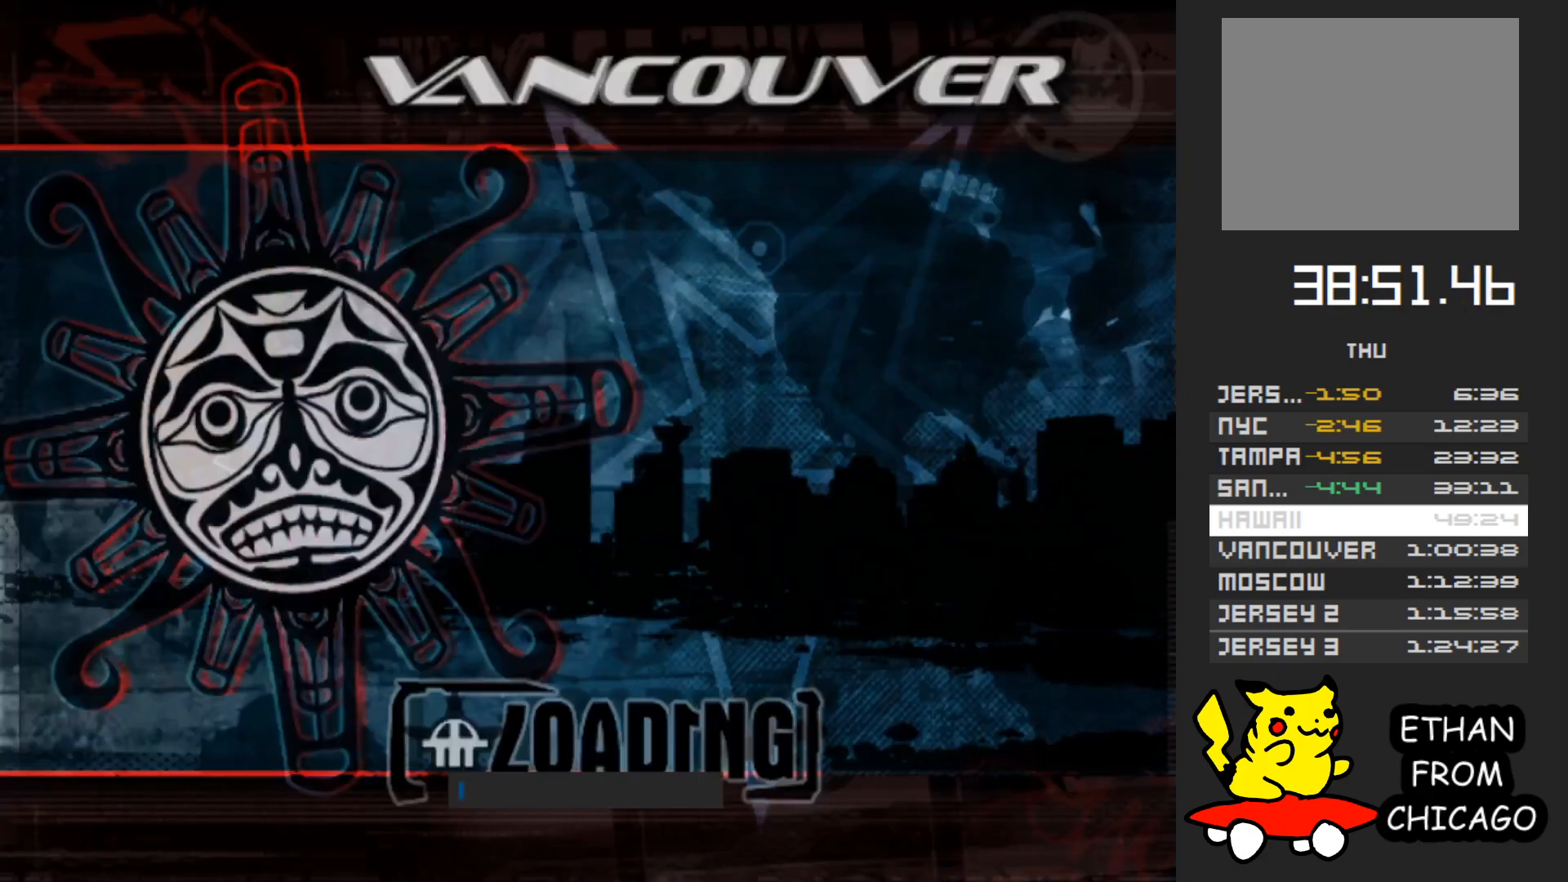
{"buttons": ["A"], "left_stick": "center", "right_stick": "center", "events": [[467, "A", "down"]]}
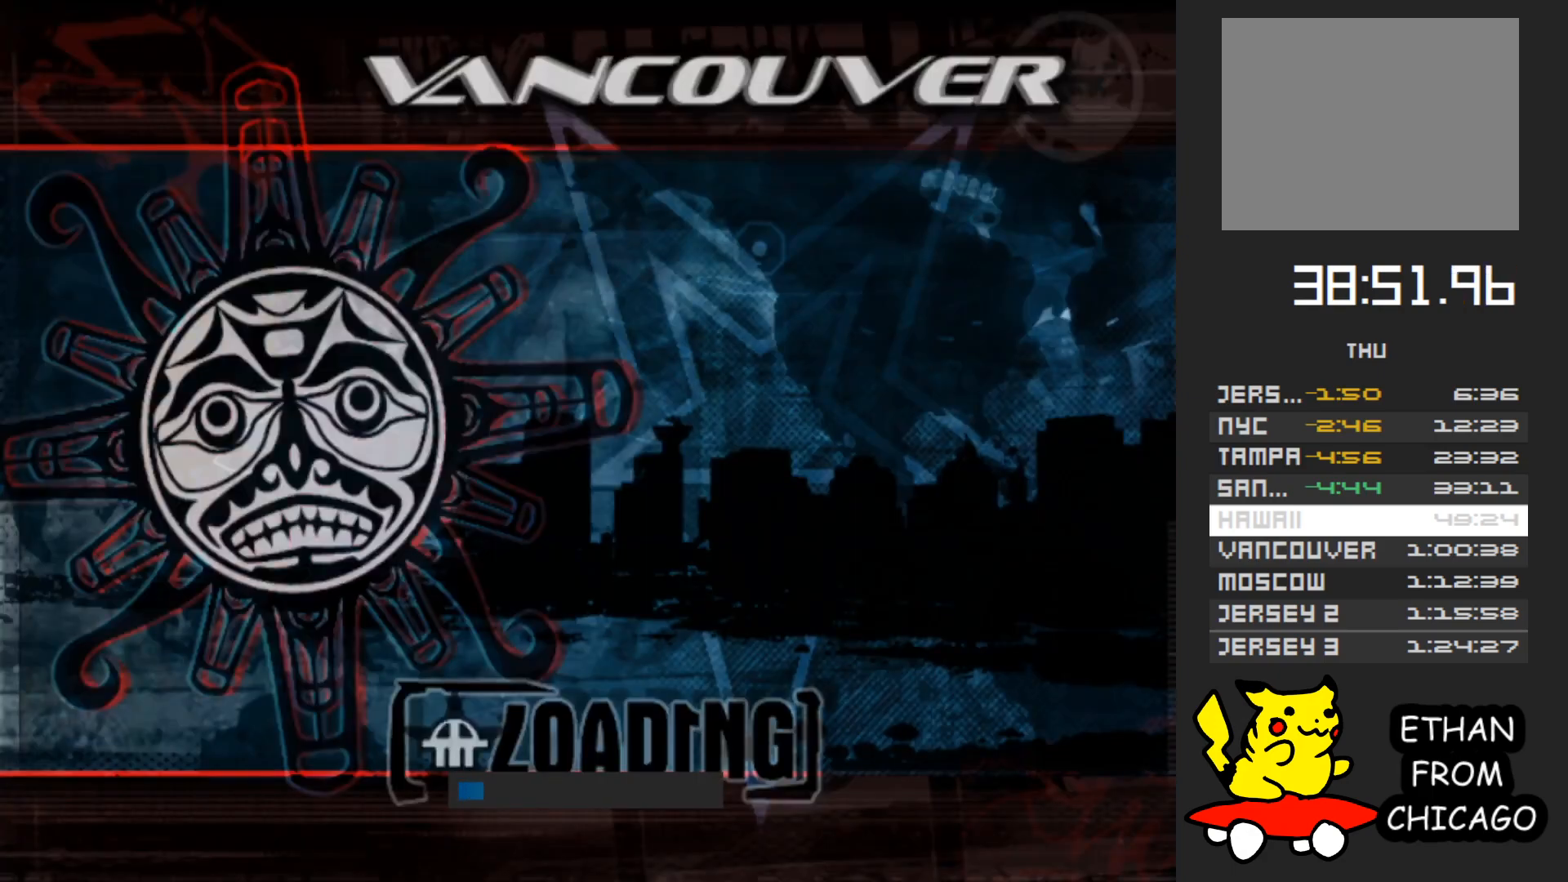
{"buttons": [], "left_stick": "center", "right_stick": "center", "events": [[33, "A", "up"]]}
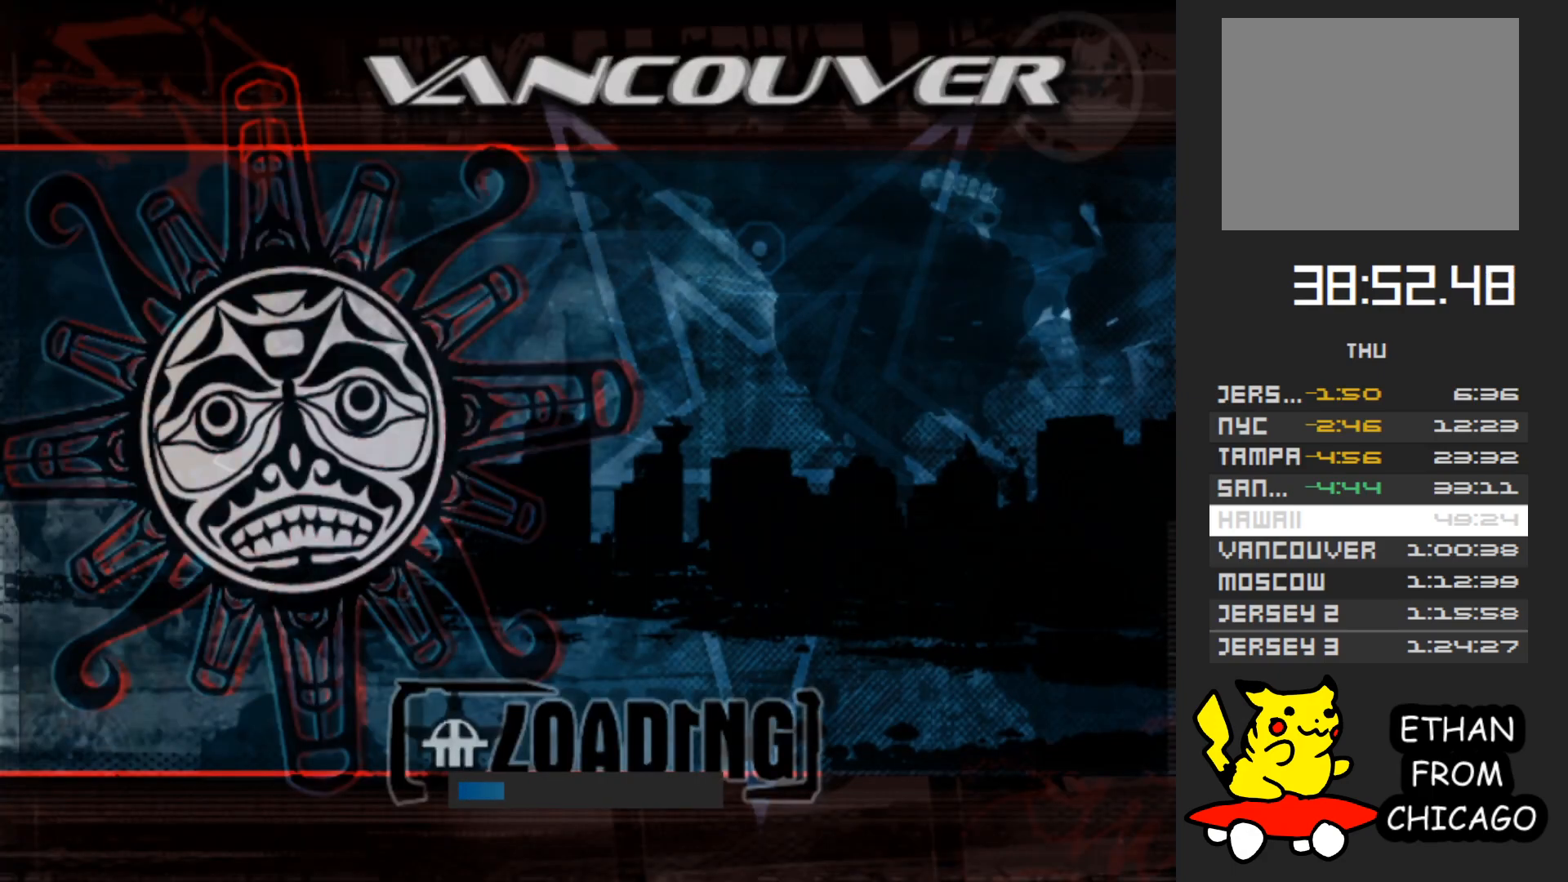
{"buttons": [], "left_stick": "center", "right_stick": "center", "events": []}
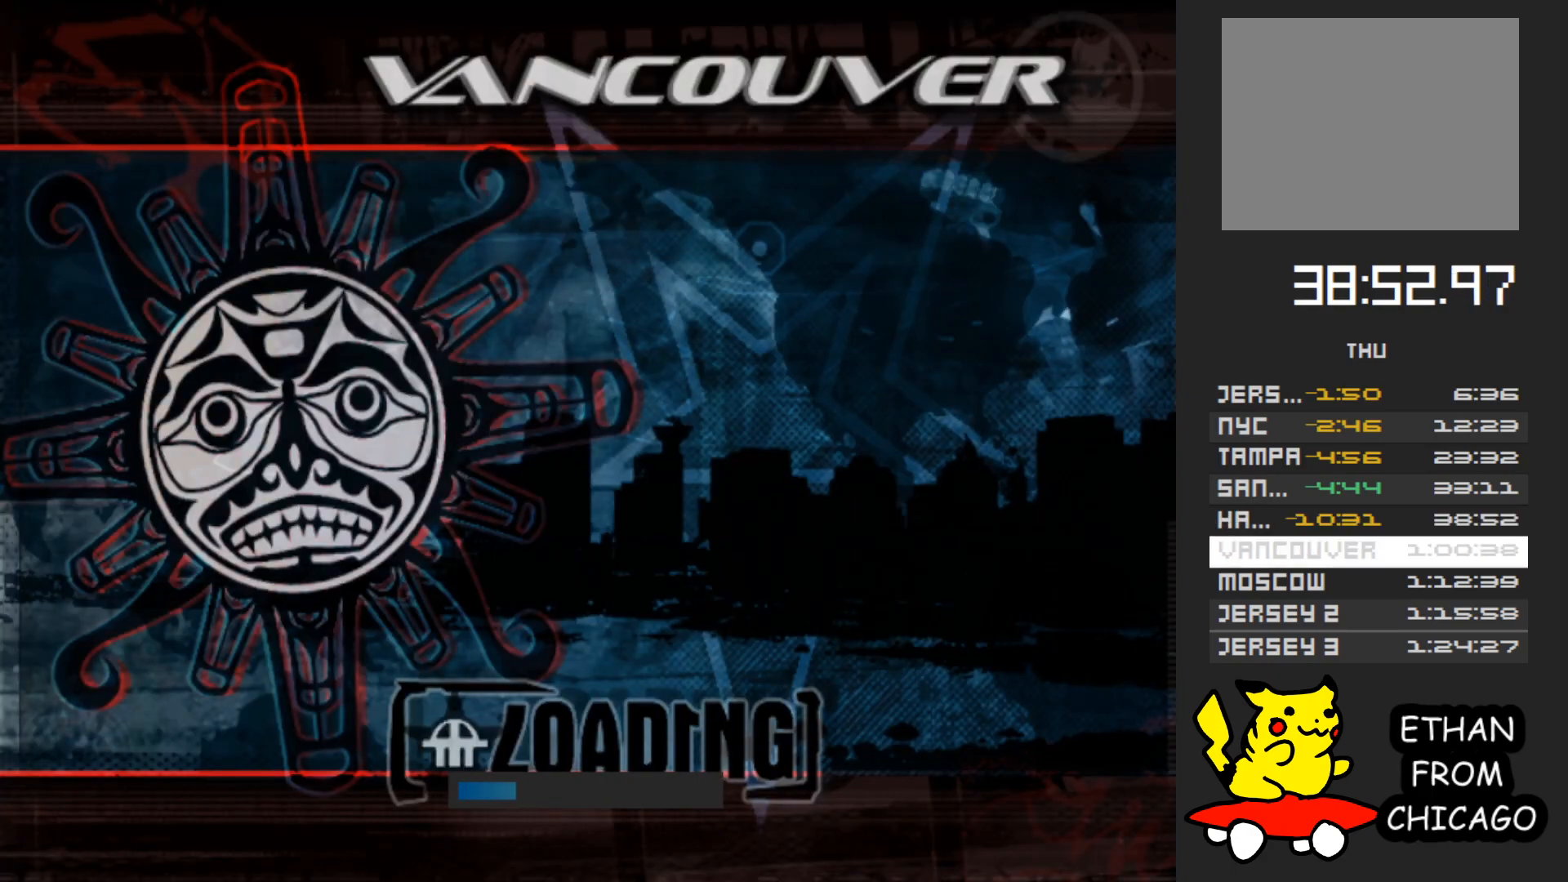
{"buttons": [], "left_stick": "center", "right_stick": "center", "events": []}